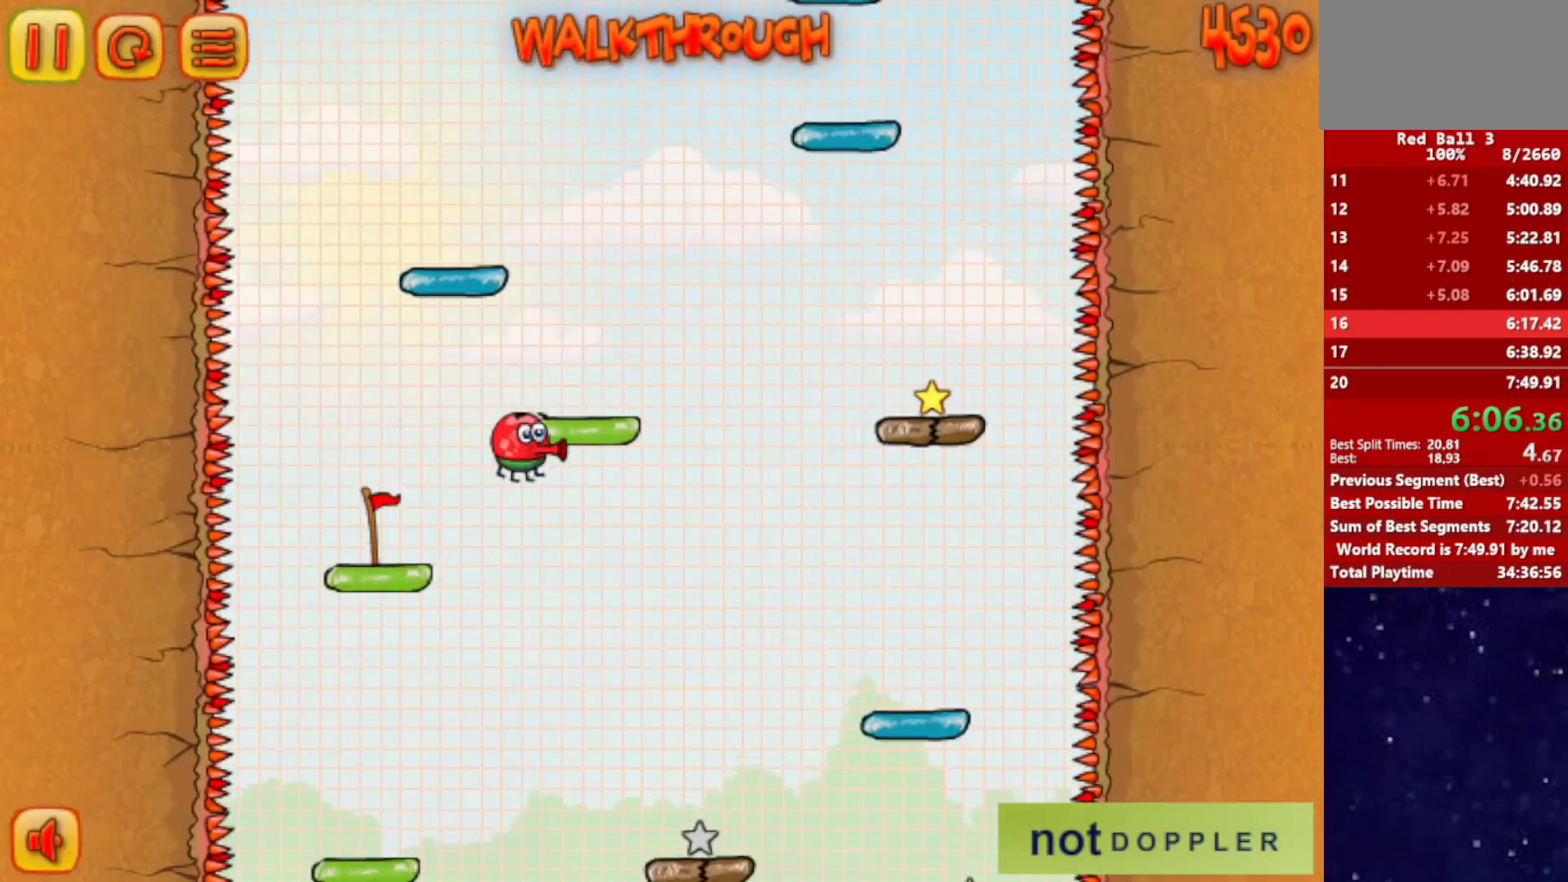
Gameplay with keyboard; each line is a JSON object with the keys held at the frame after it. "events" lists presses ("down") and releases ("up") of "down", "left", "p", "r", "right" and "up" between this image and that frame as [ms after this image, input, new state], when the widget could be followed in between. No other keys are recorded. Mouse input is not recorded.
{"keys": ["right"], "events": []}
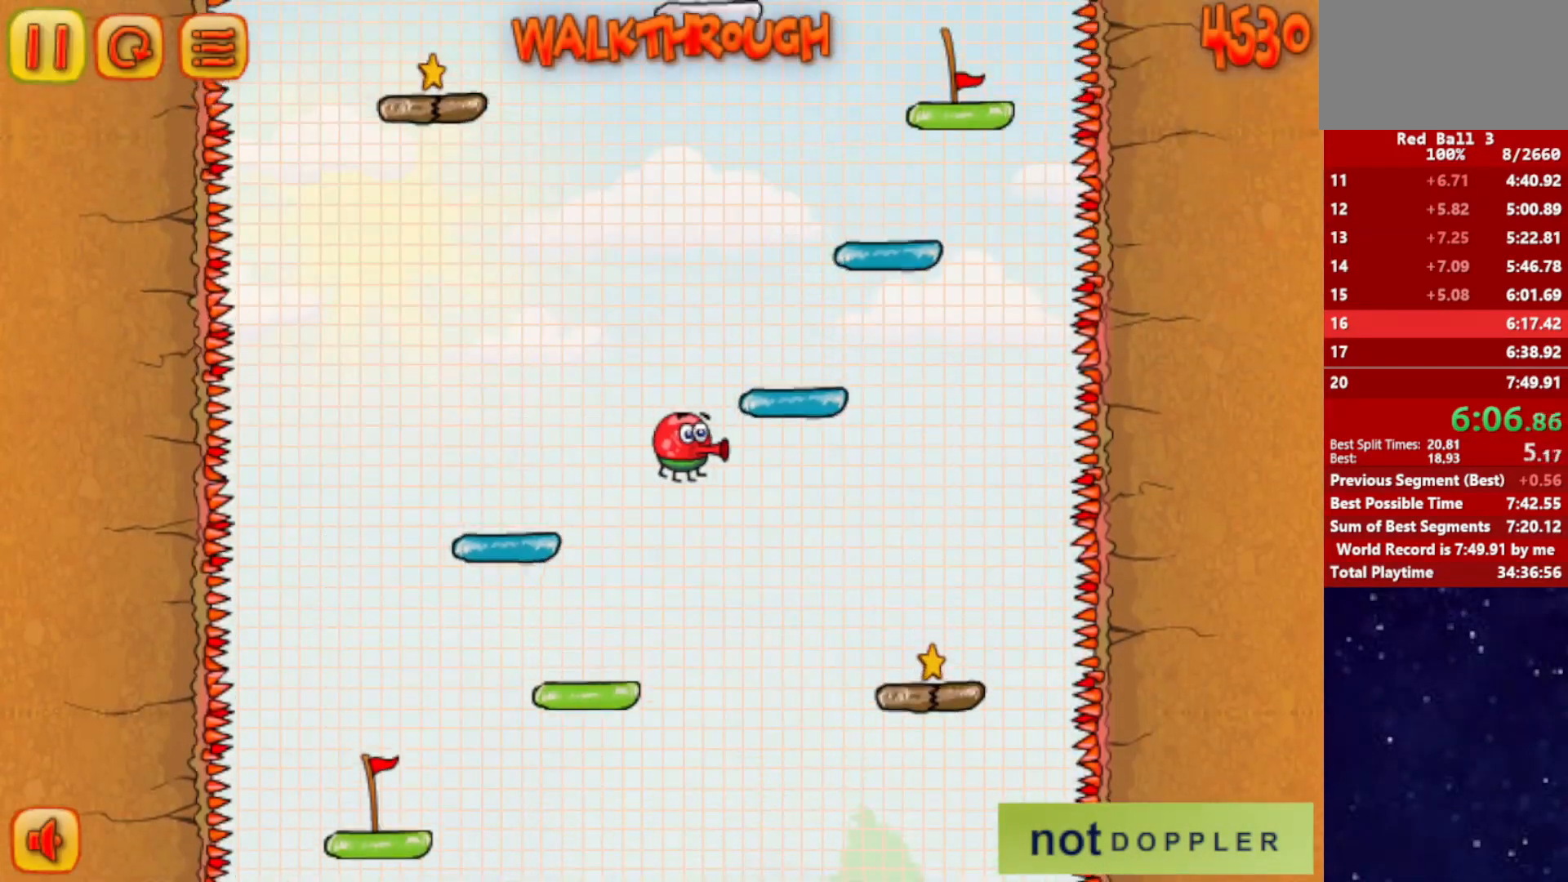
{"keys": ["down", "right"], "events": [[217, "down", "down"]]}
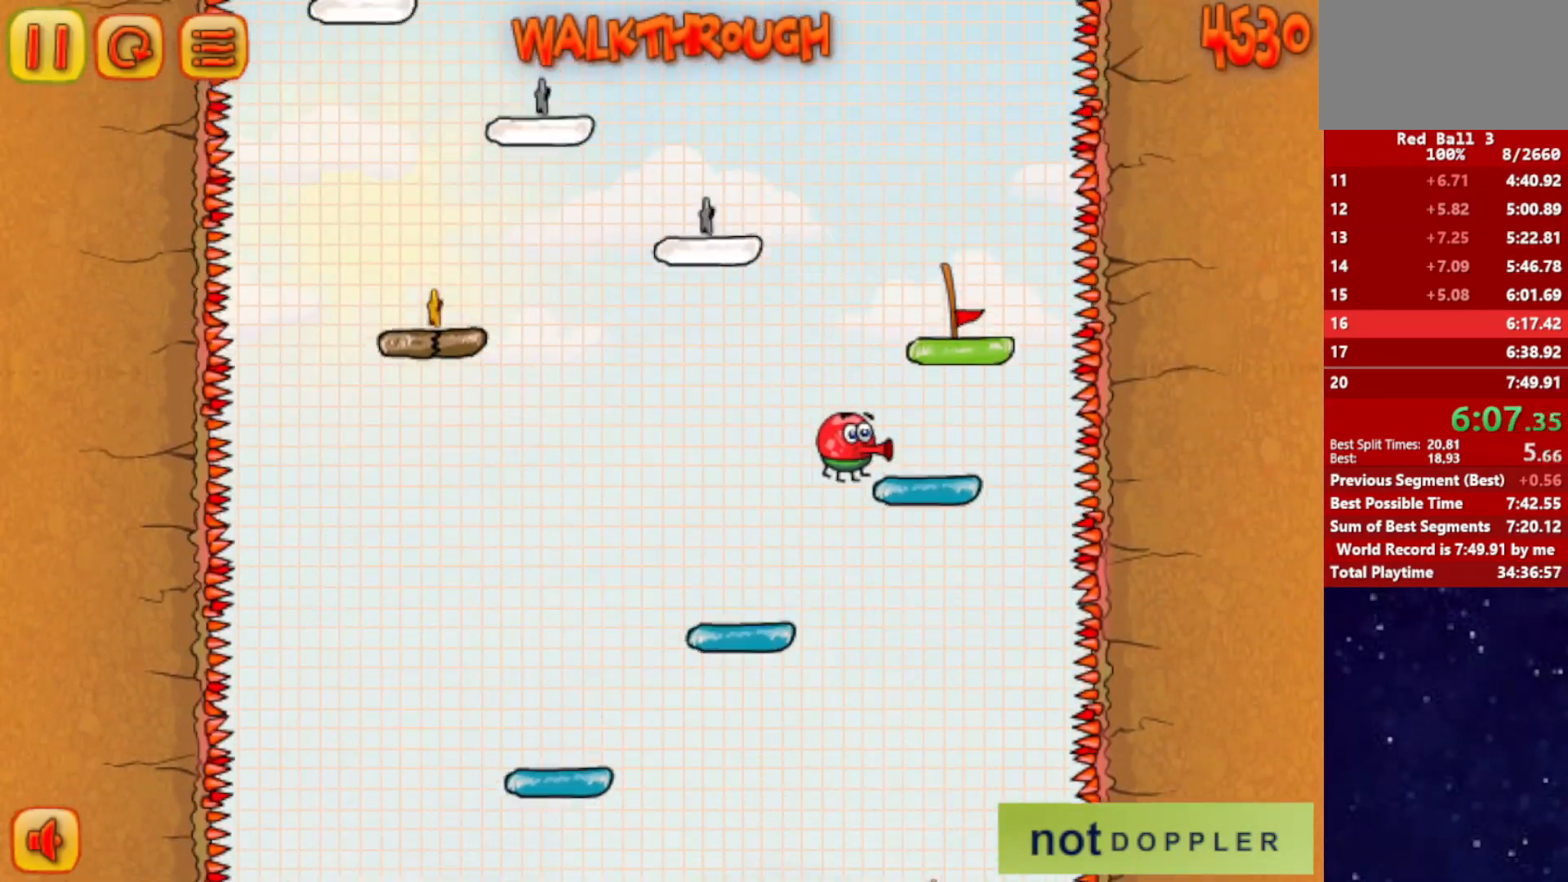
{"keys": ["down", "left"], "events": [[33, "right", "up"], [50, "left", "down"]]}
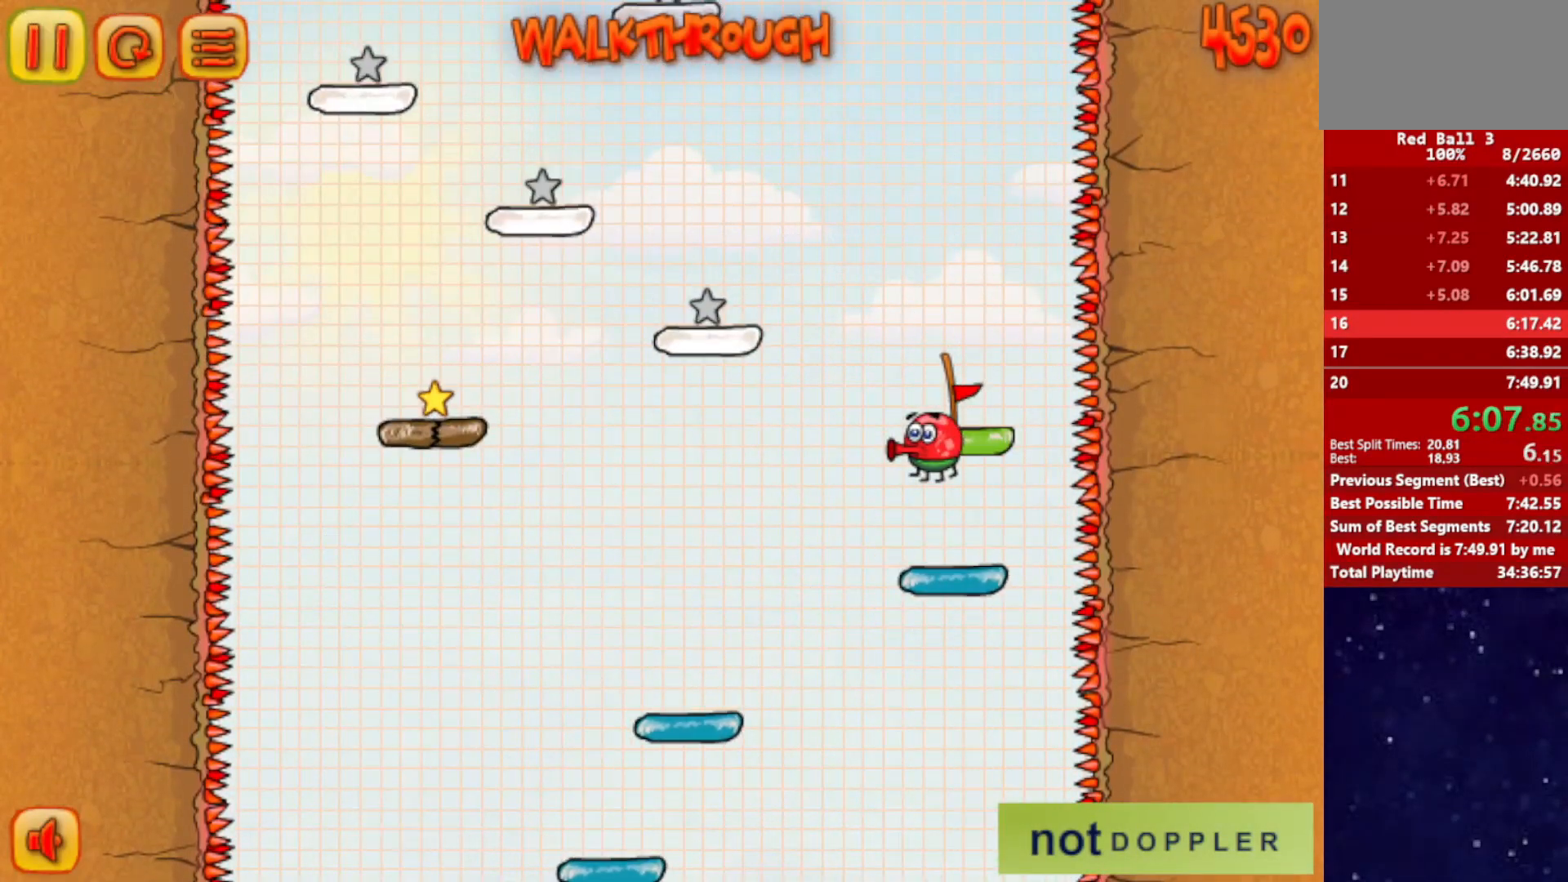
{"keys": ["down", "right"], "events": [[301, "left", "up"], [301, "right", "down"]]}
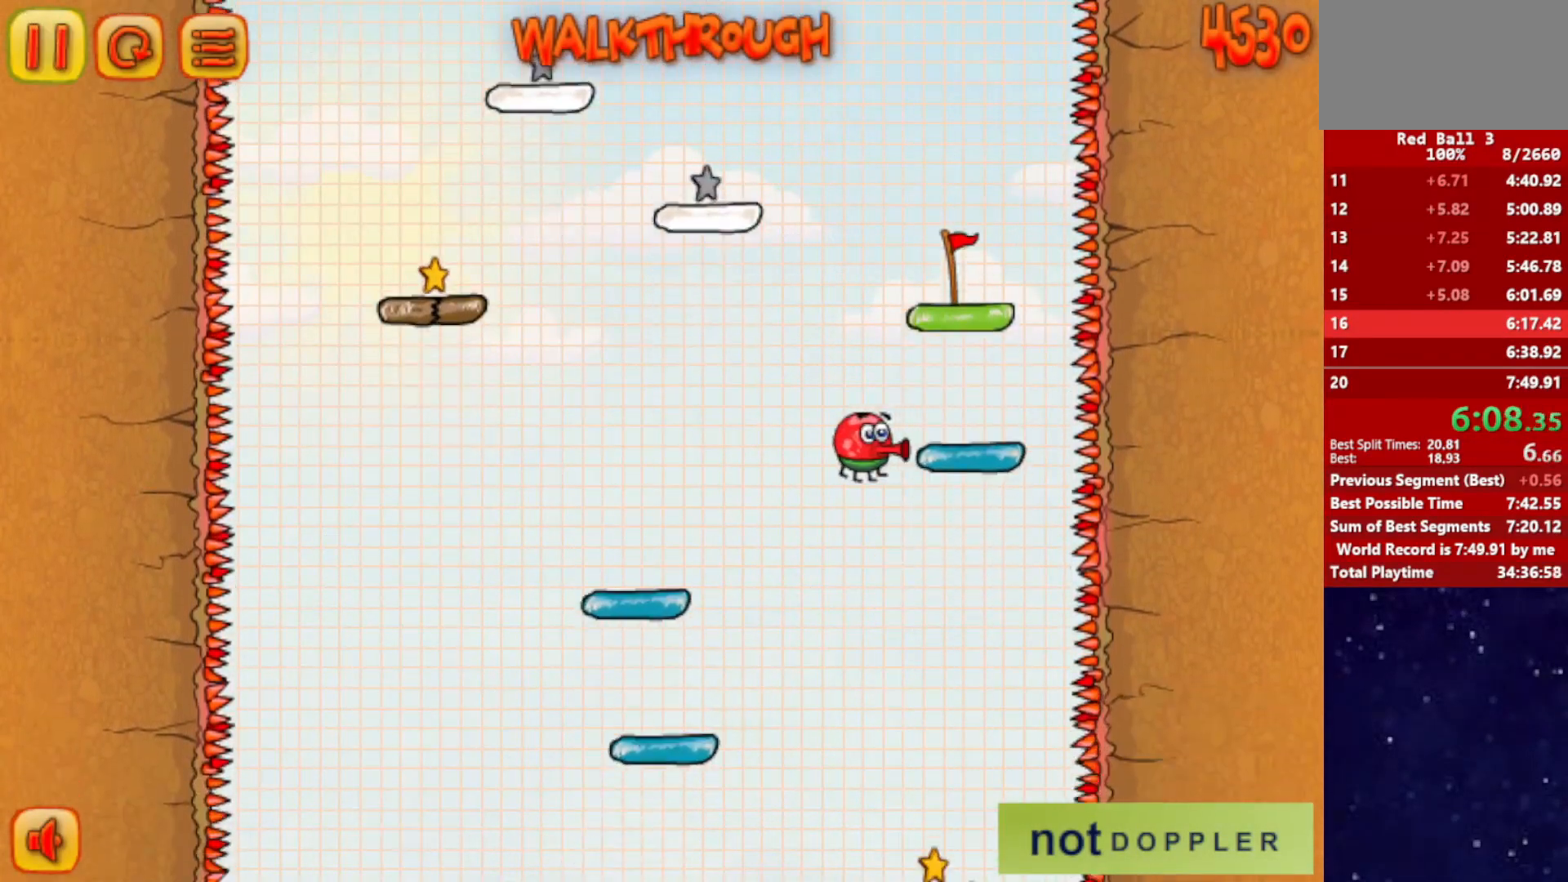
{"keys": ["down", "left"], "events": [[400, "right", "up"], [434, "left", "down"]]}
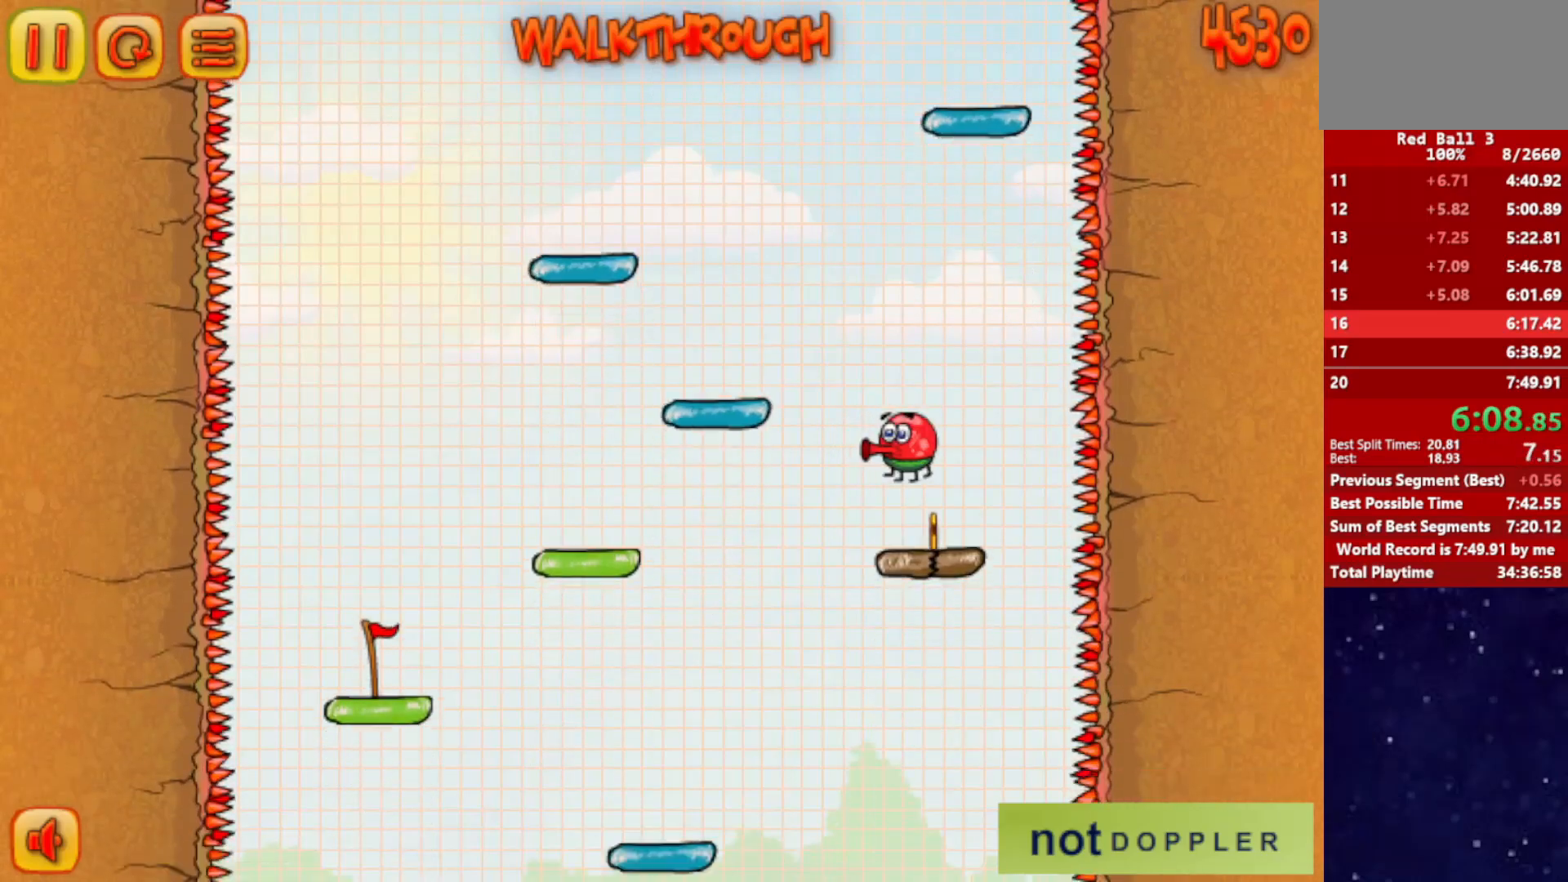
{"keys": ["down"], "events": [[101, "left", "up"]]}
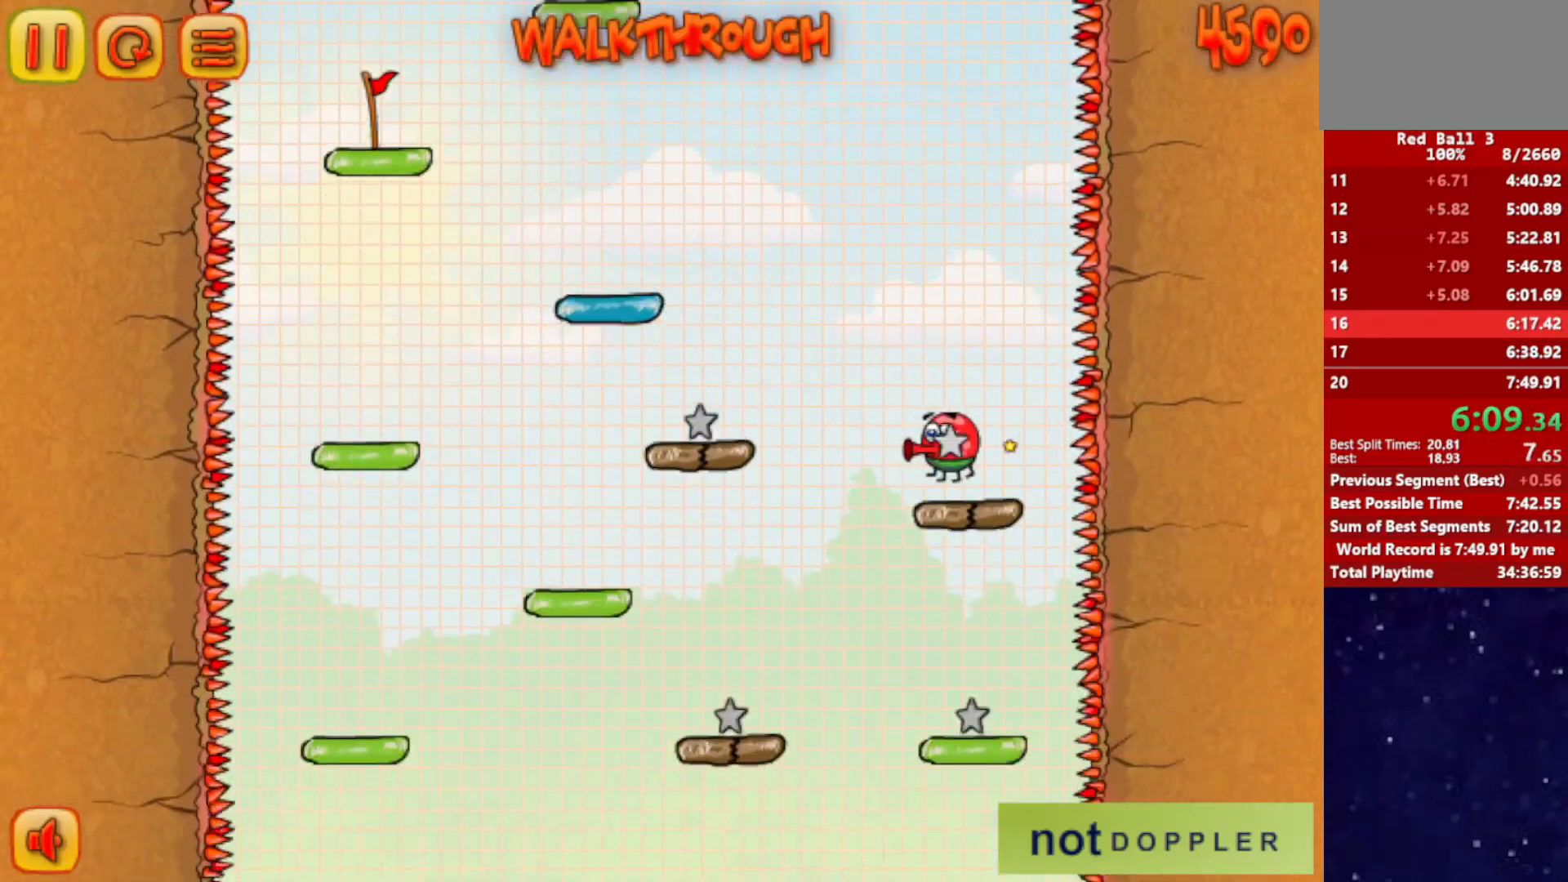
{"keys": ["down", "right"], "events": [[17, "left", "down"], [417, "left", "up"], [417, "right", "down"]]}
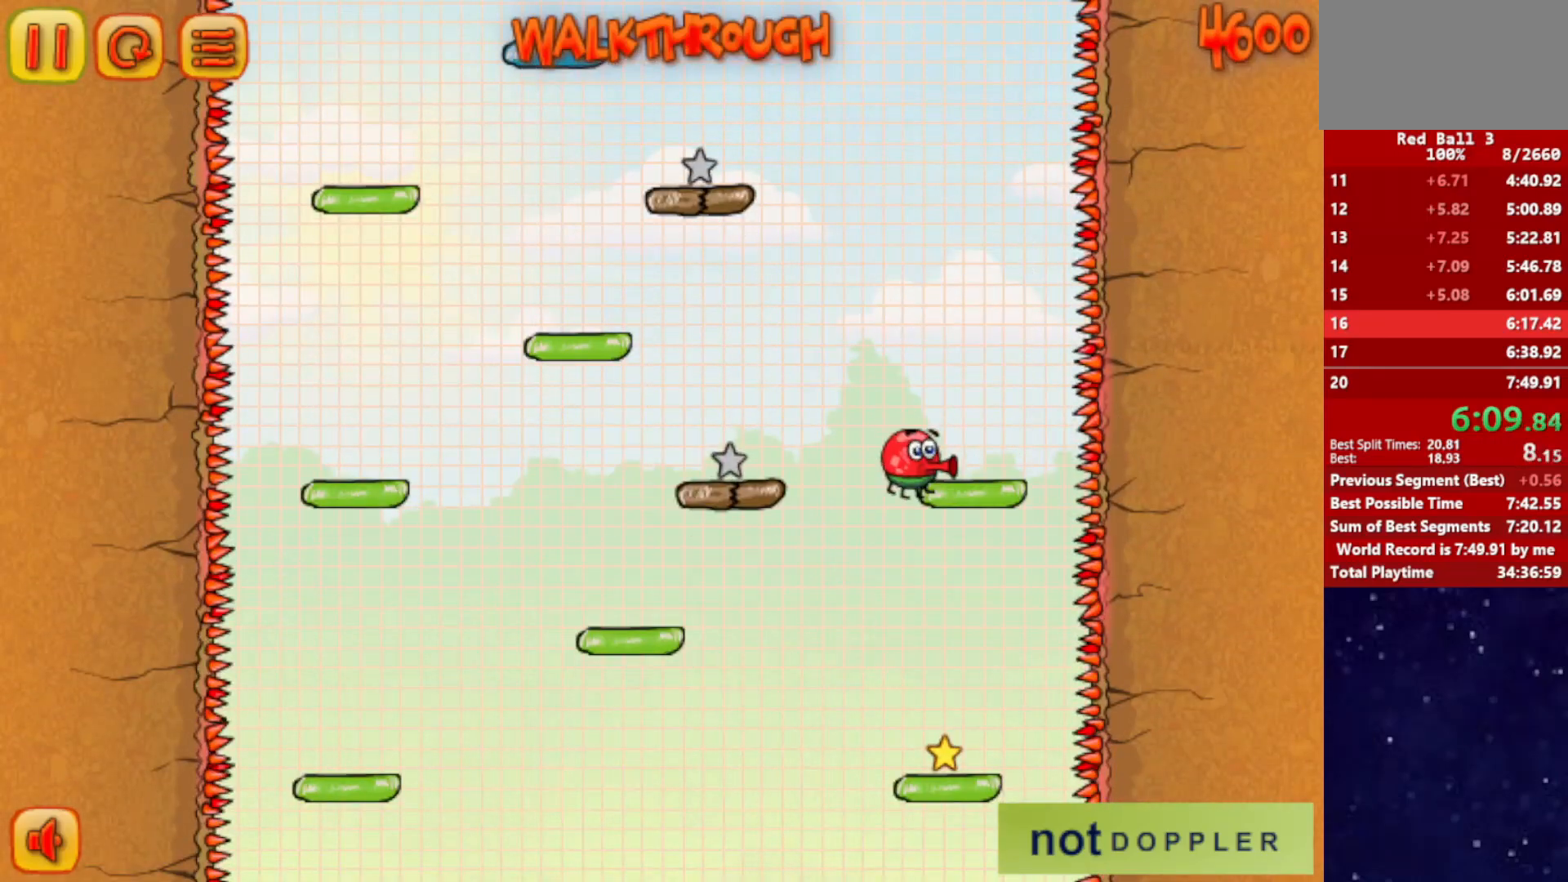
{"keys": ["down", "right"], "events": [[184, "right", "up"], [251, "right", "down"]]}
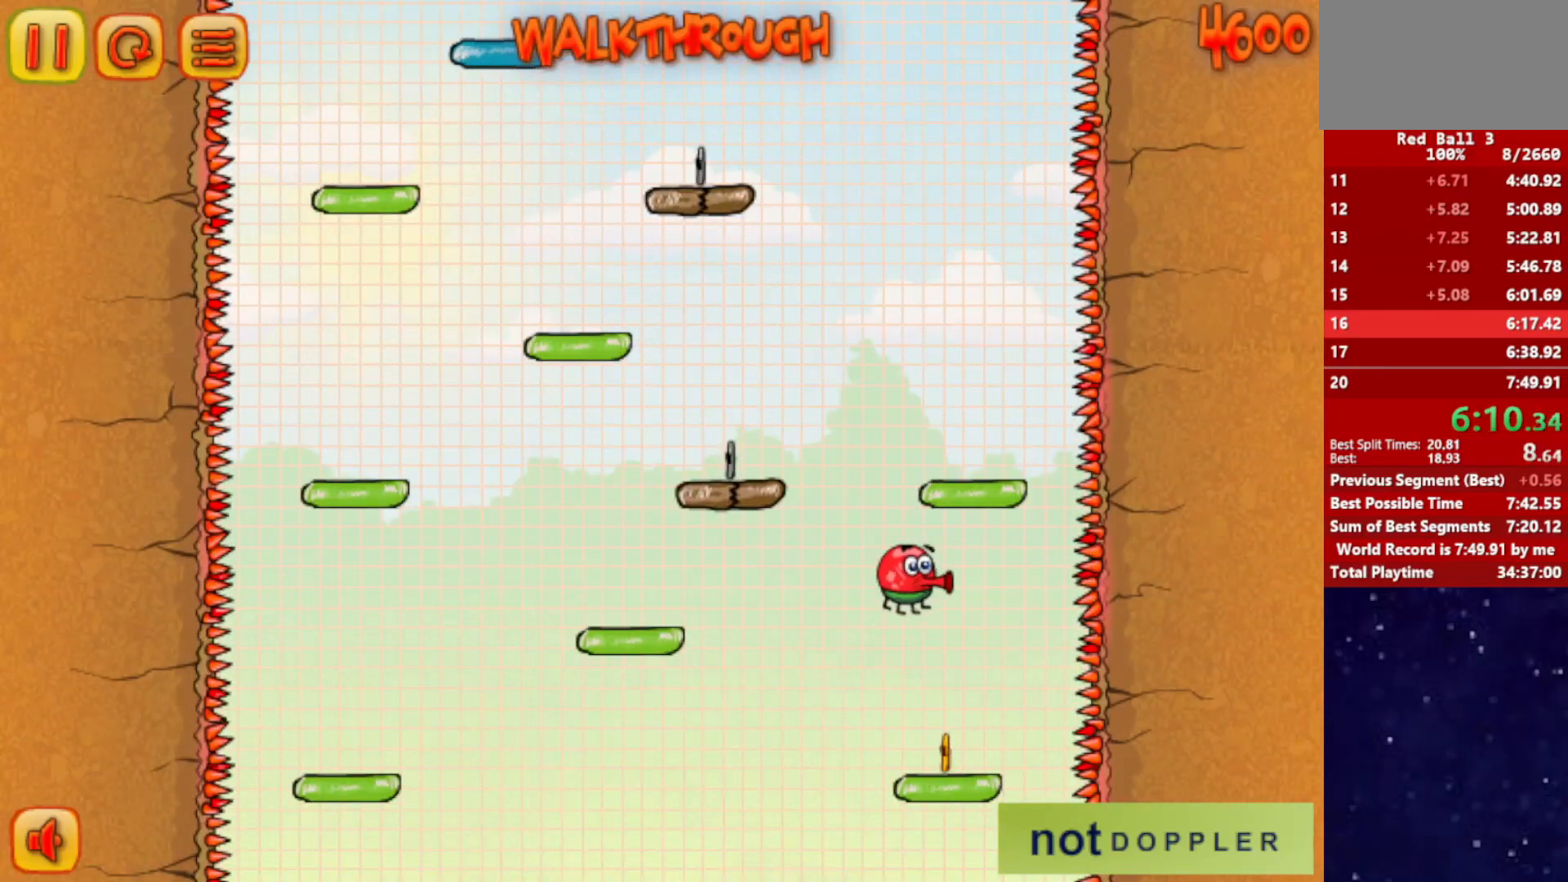
{"keys": ["down", "left"], "events": [[67, "right", "up"], [83, "left", "down"], [300, "r", "down"], [384, "r", "up"]]}
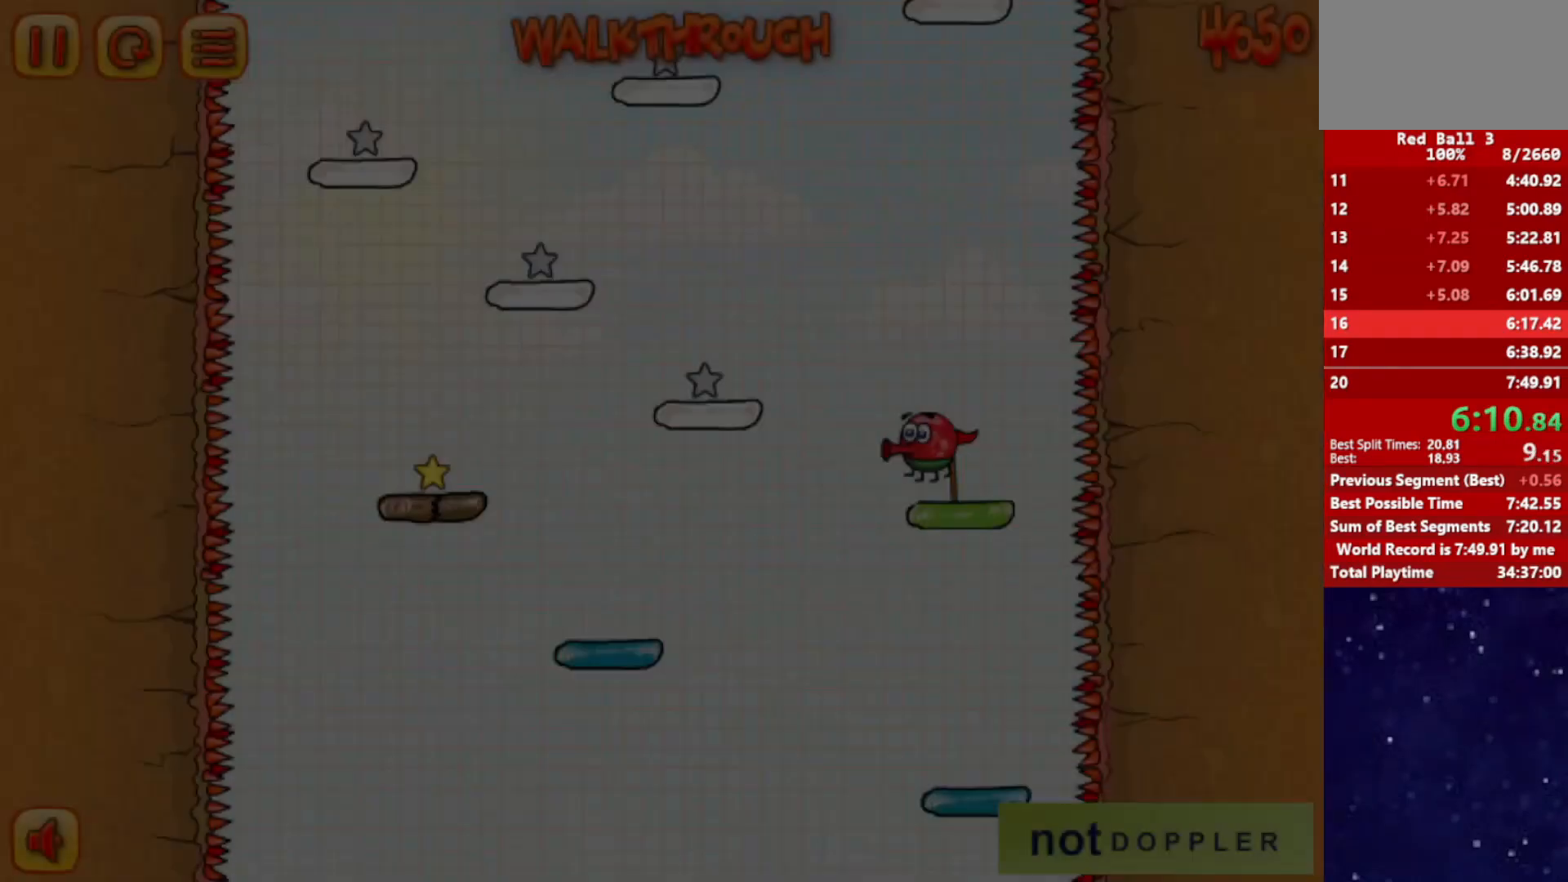
{"keys": ["down", "right"], "events": [[251, "left", "up"], [251, "right", "down"]]}
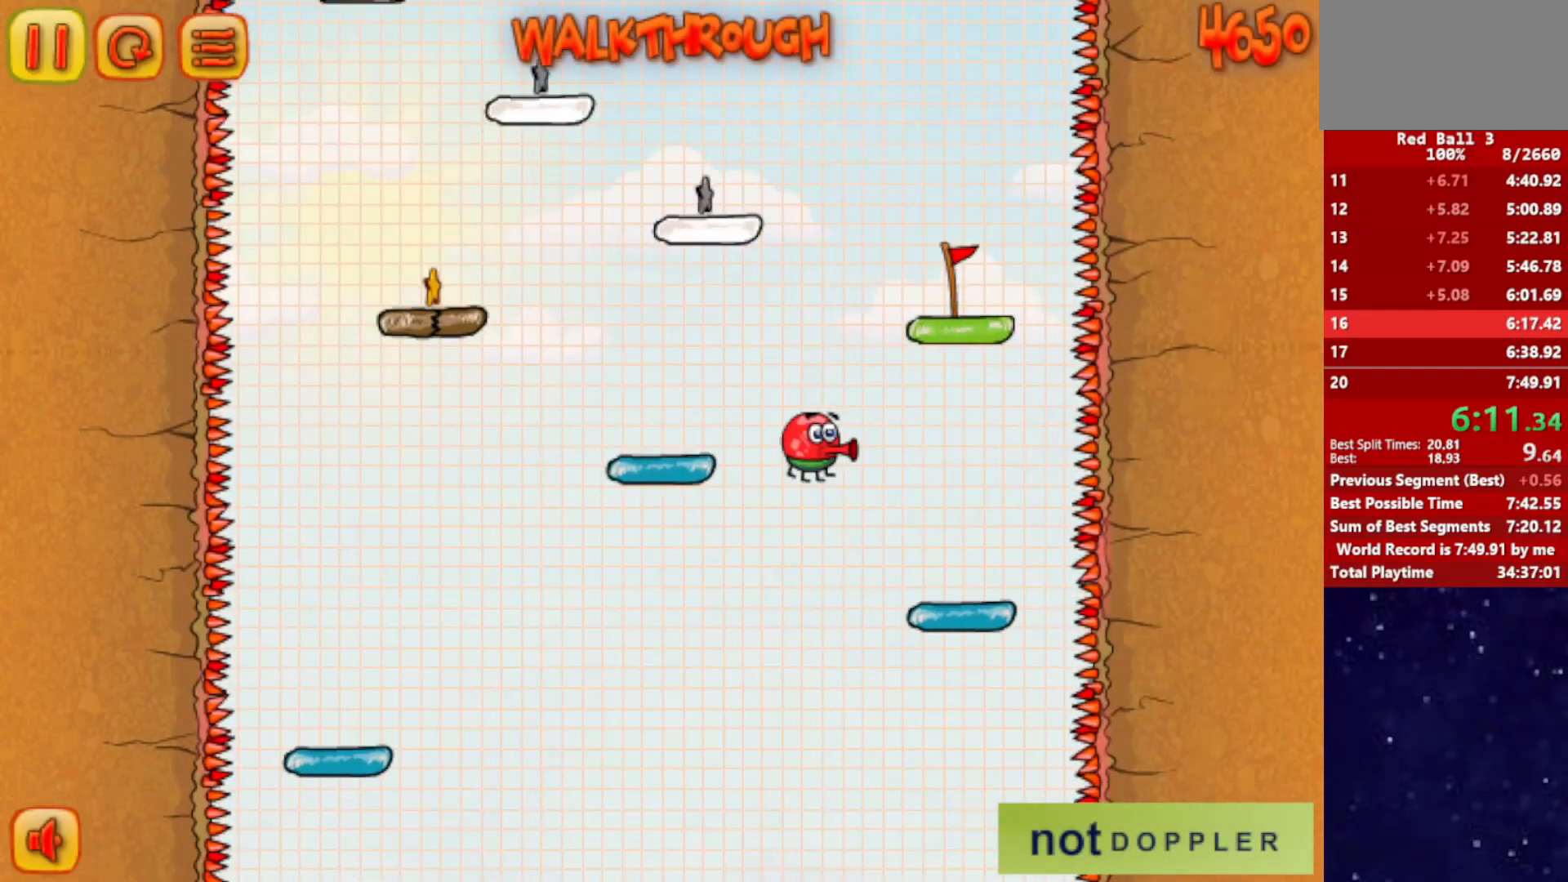
{"keys": ["down"], "events": [[17, "right", "up"], [417, "right", "down"], [467, "right", "up"]]}
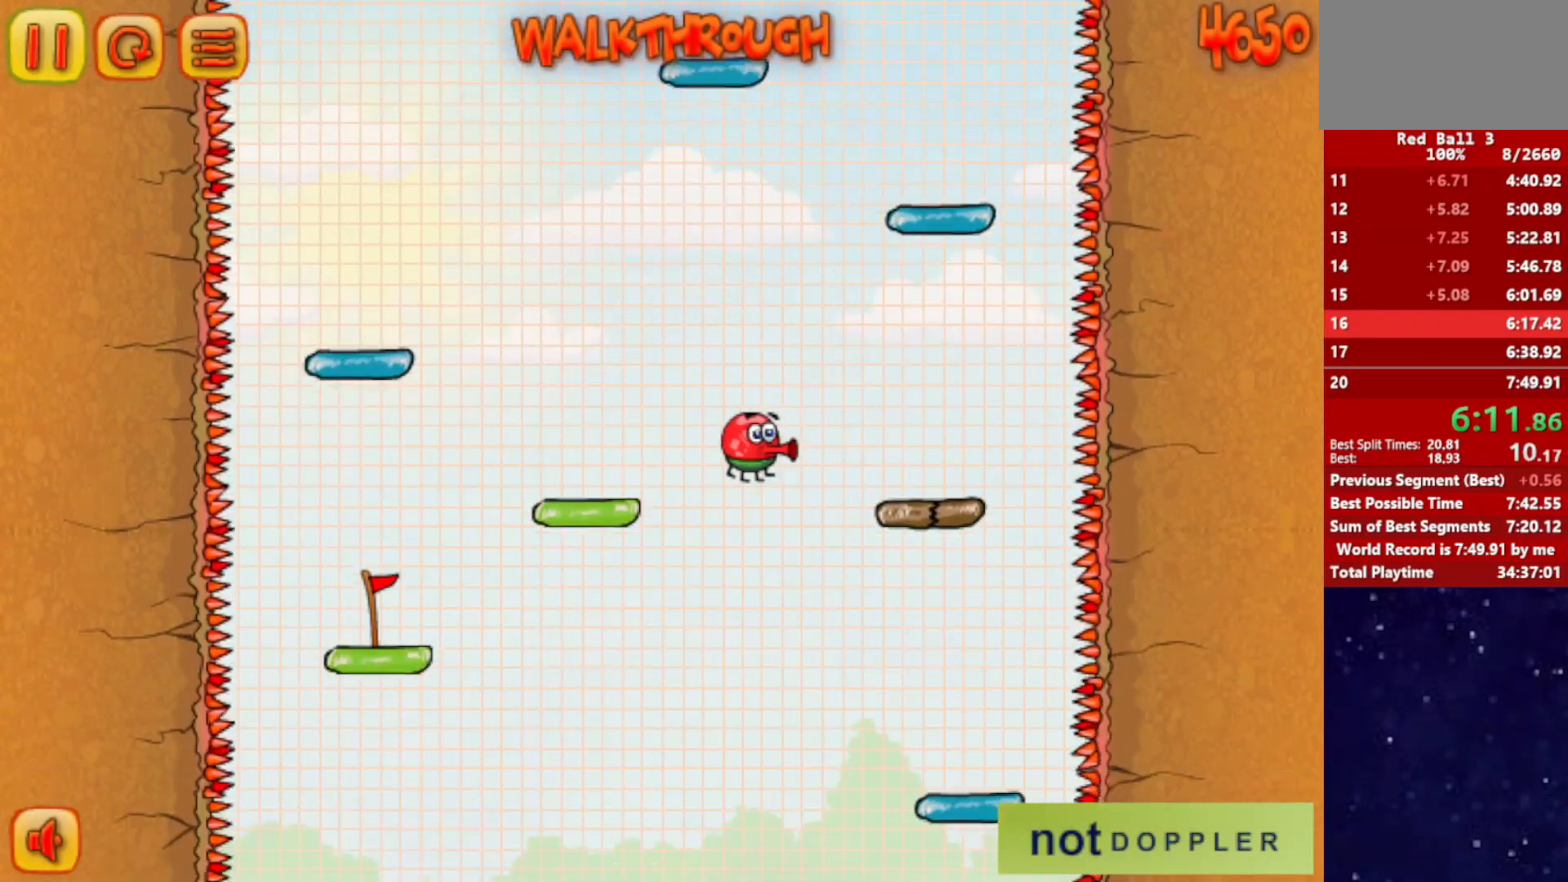
{"keys": ["down", "right"], "events": [[401, "right", "down"]]}
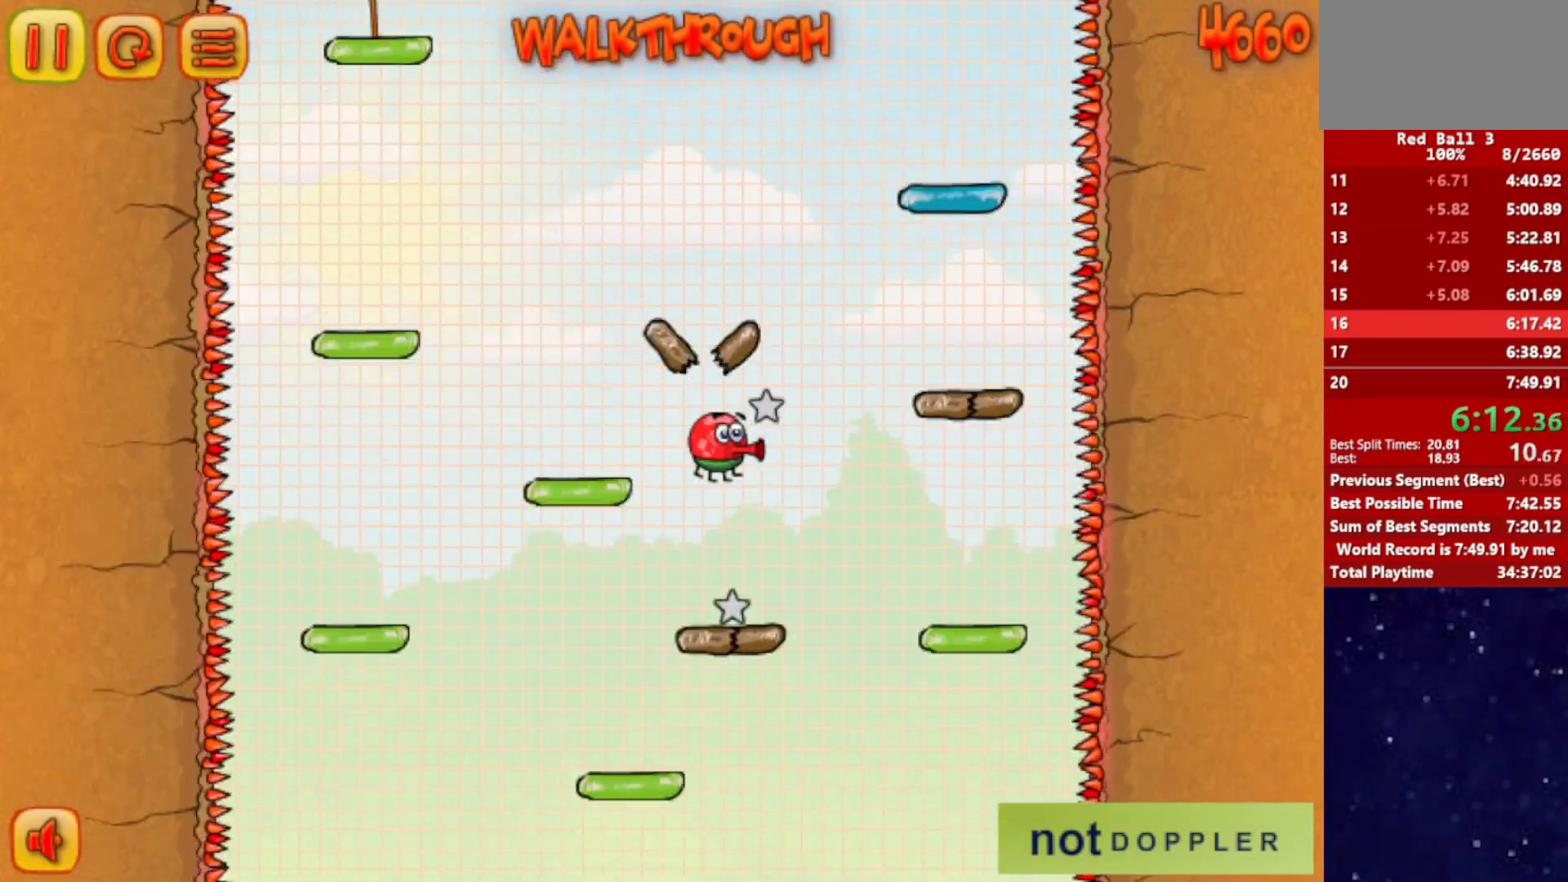
{"keys": ["left"], "events": [[33, "right", "up"], [67, "down", "up"], [183, "r", "down"], [217, "left", "down"], [250, "r", "up"]]}
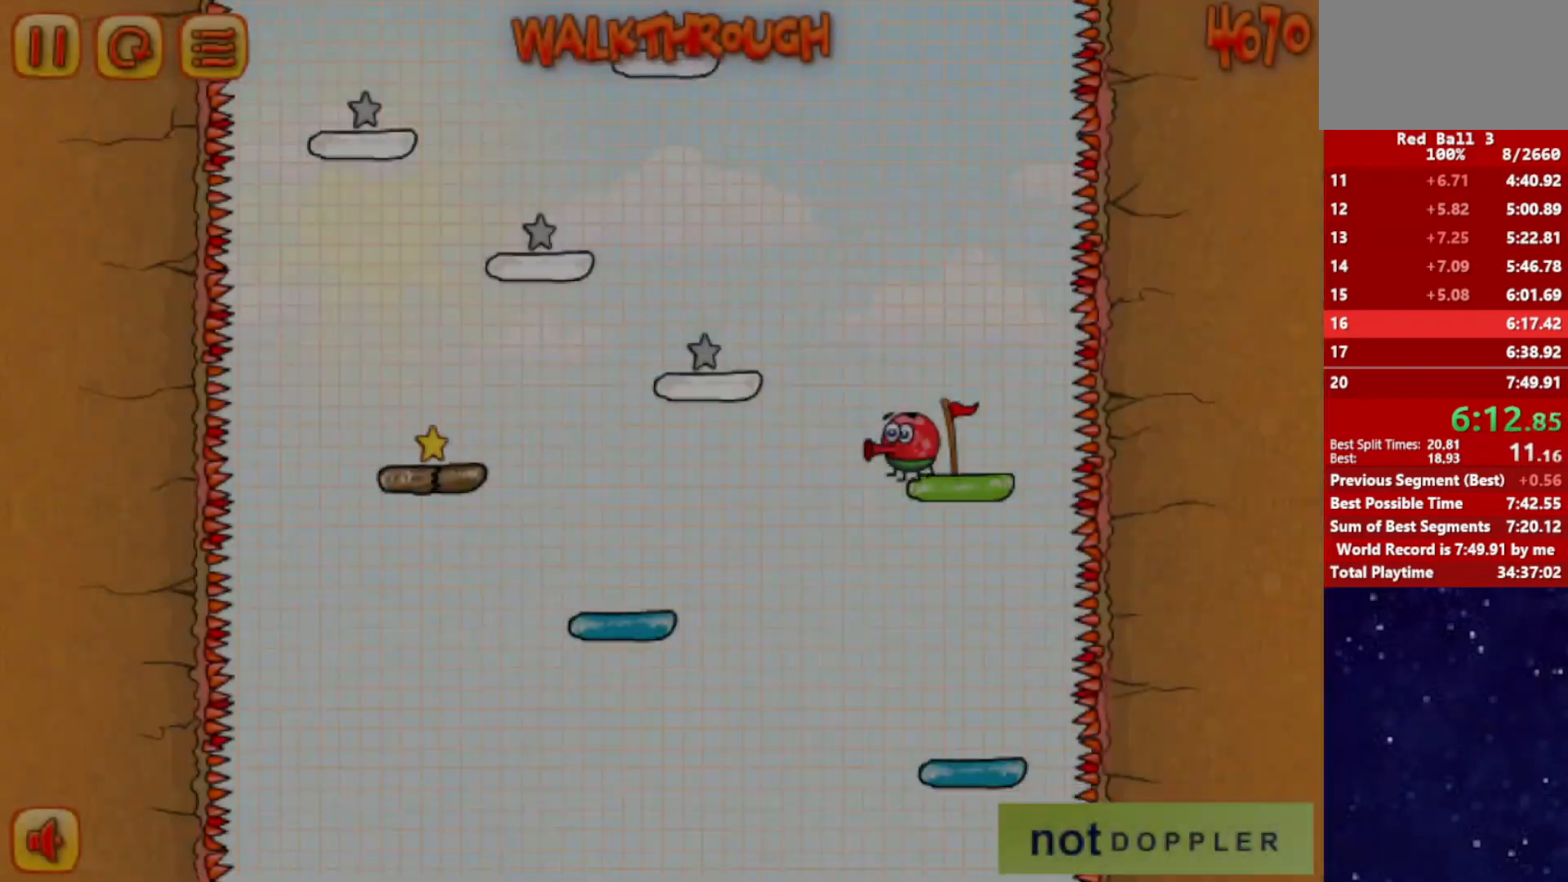
{"keys": ["left"], "events": []}
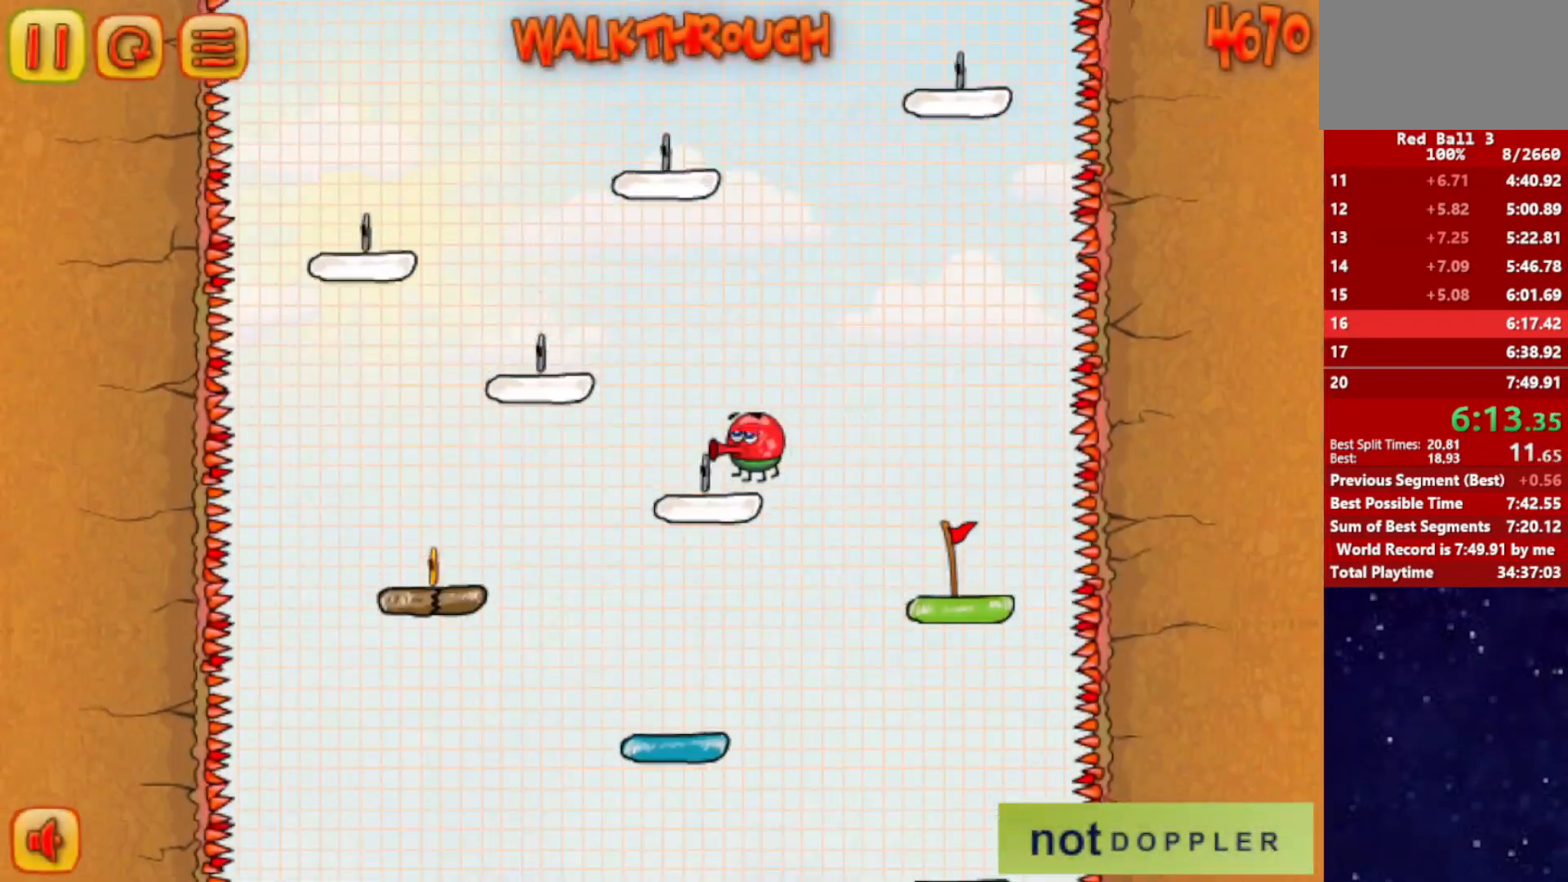
{"keys": ["down", "left"], "events": [[83, "down", "down"]]}
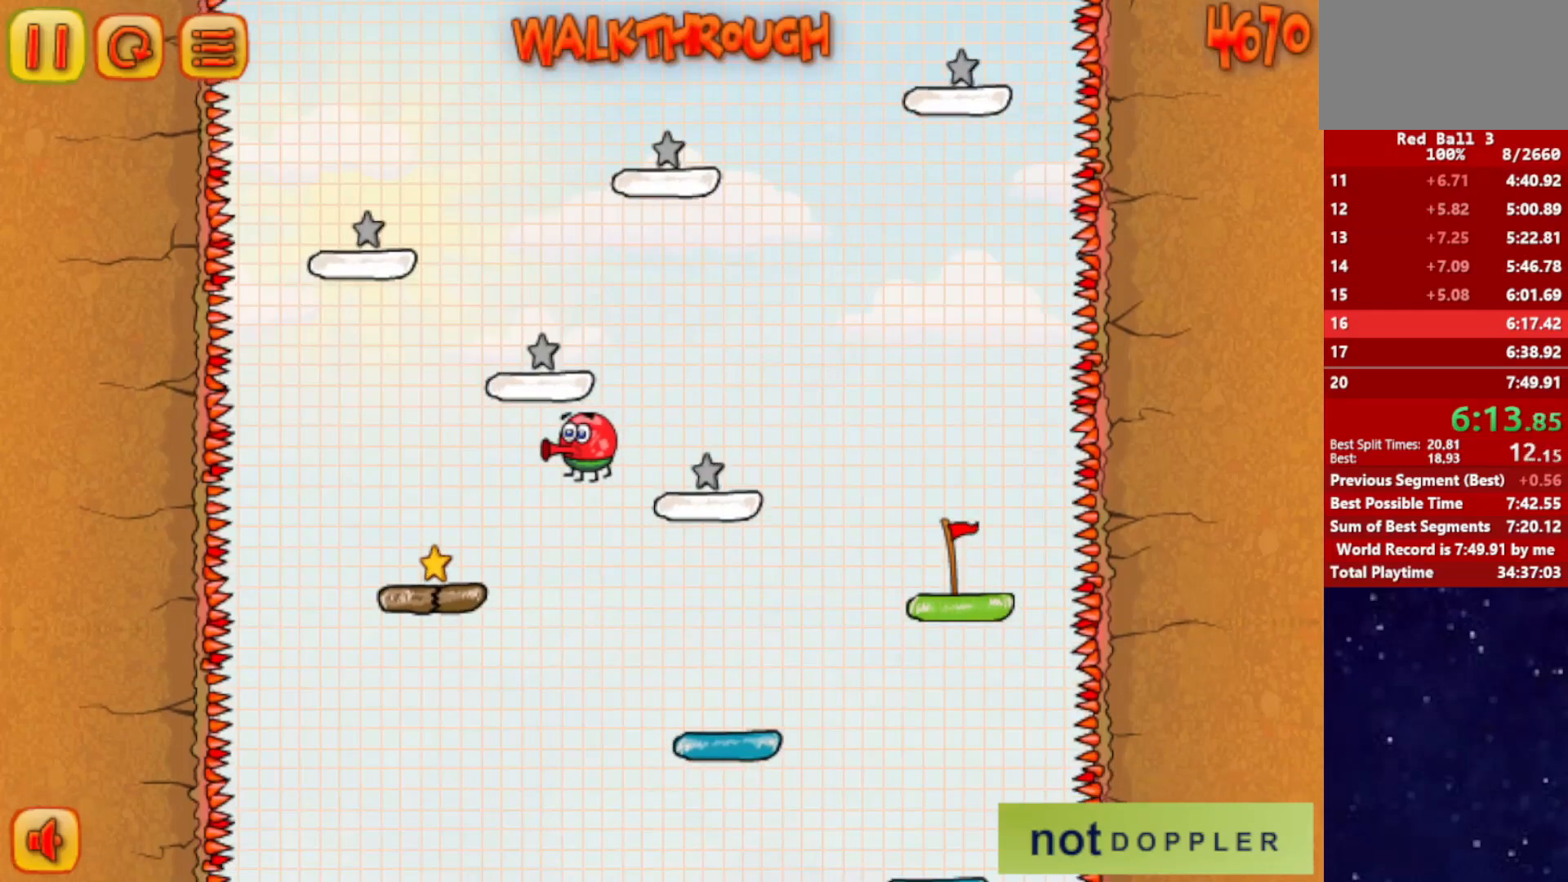
{"keys": ["left"], "events": [[301, "down", "up"], [317, "left", "up"], [368, "r", "down"], [401, "left", "down"], [434, "r", "up"]]}
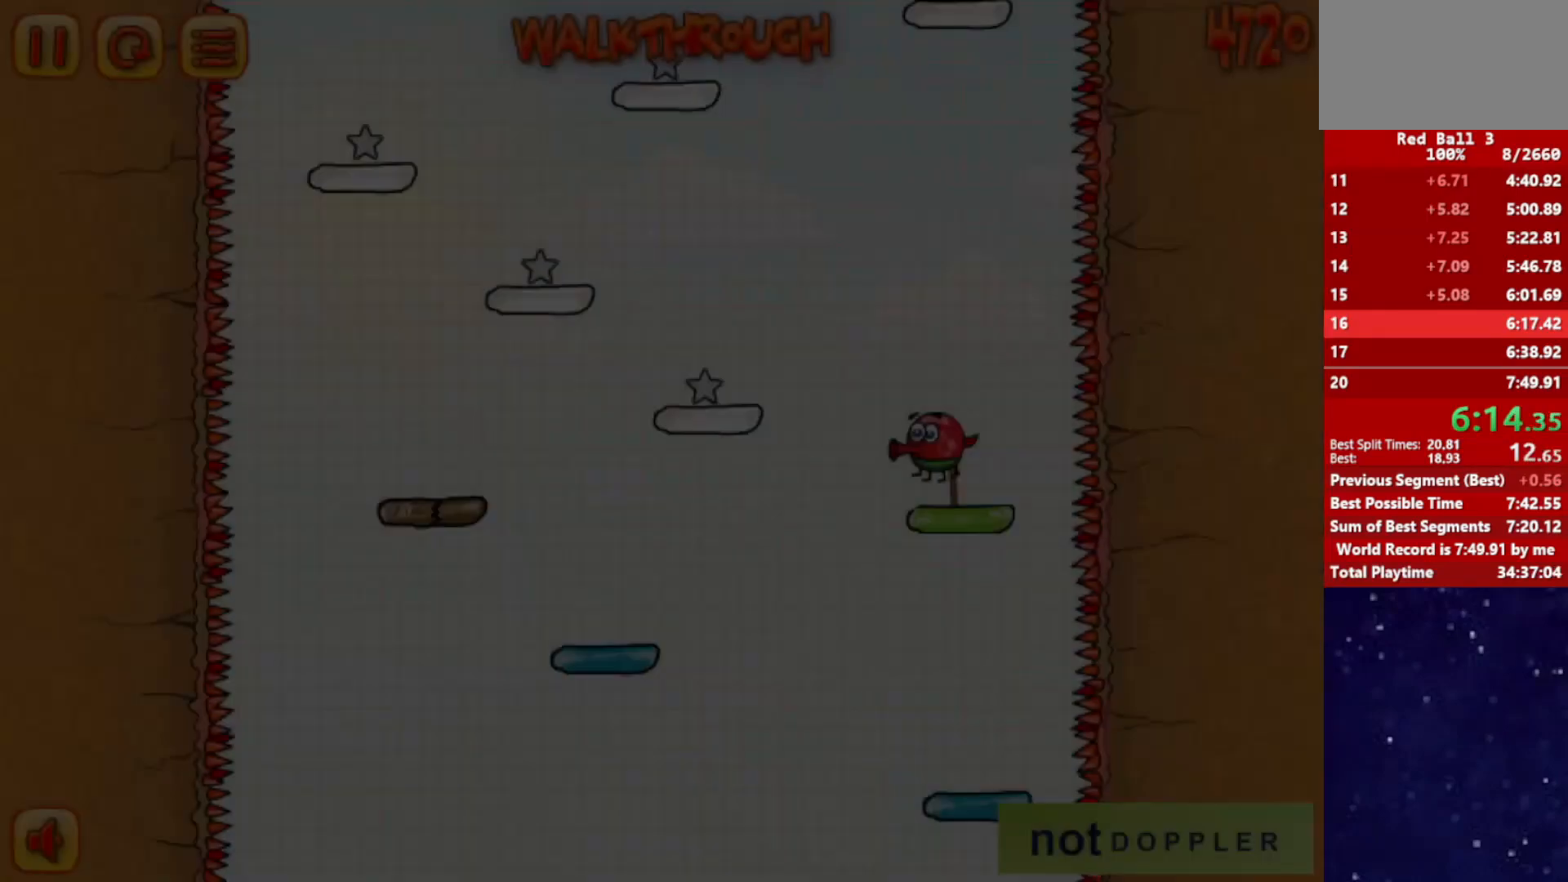
{"keys": ["down", "left"], "events": [[334, "down", "down"]]}
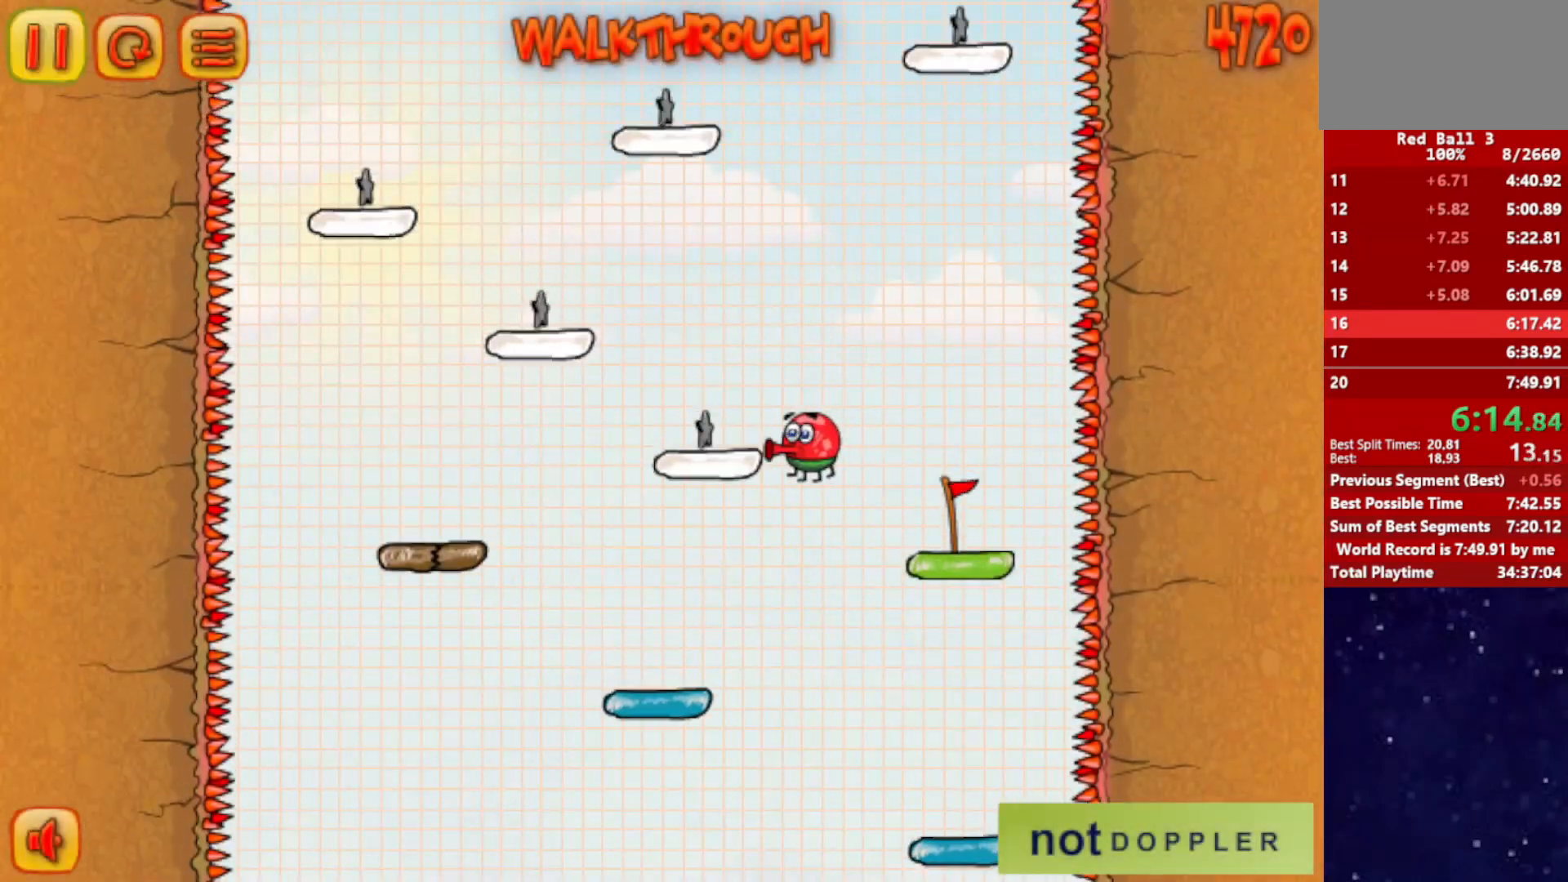
{"keys": ["left"], "events": [[17, "left", "up"], [17, "right", "down"], [334, "down", "up"], [351, "left", "down"], [351, "right", "up"]]}
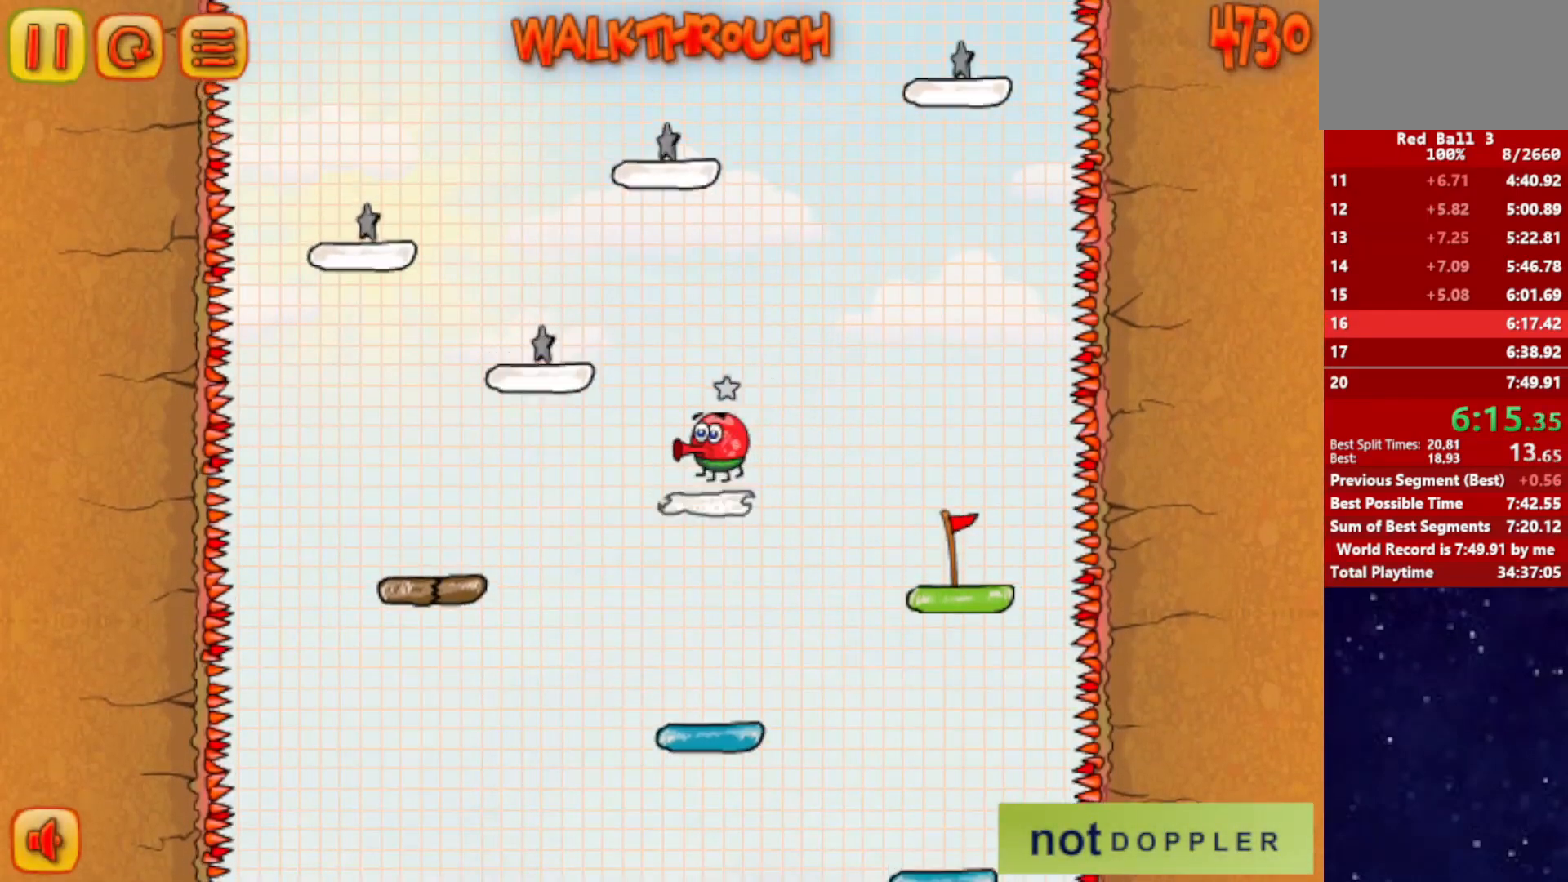
{"keys": ["down", "right"], "events": [[17, "down", "down"], [367, "right", "down"], [384, "left", "up"]]}
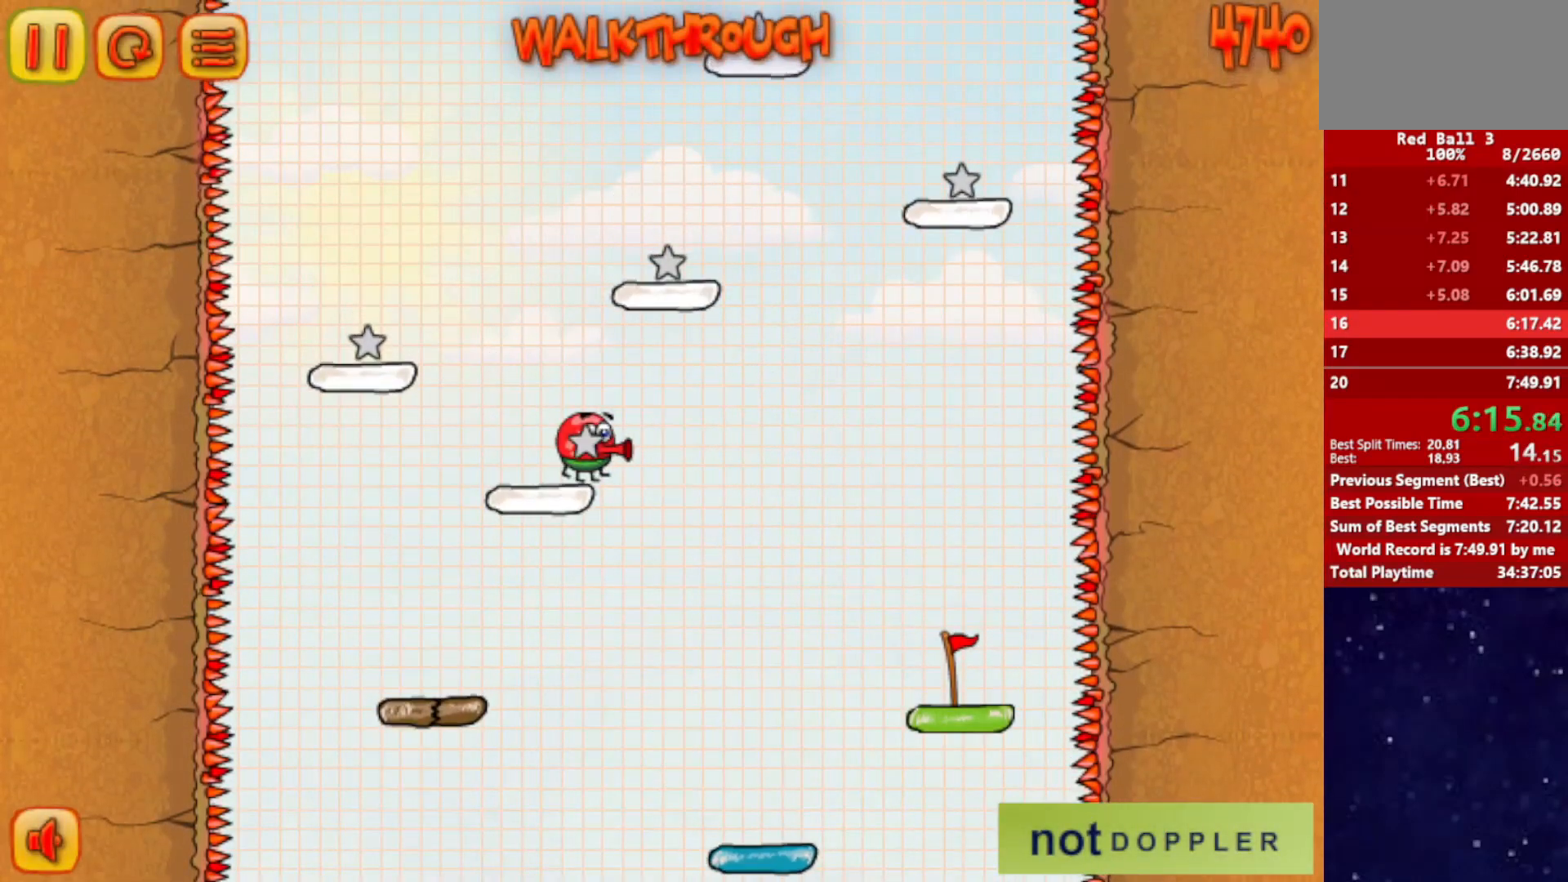
{"keys": ["down", "left"], "events": [[167, "left", "down"], [184, "down", "up"], [184, "right", "up"], [368, "down", "down"]]}
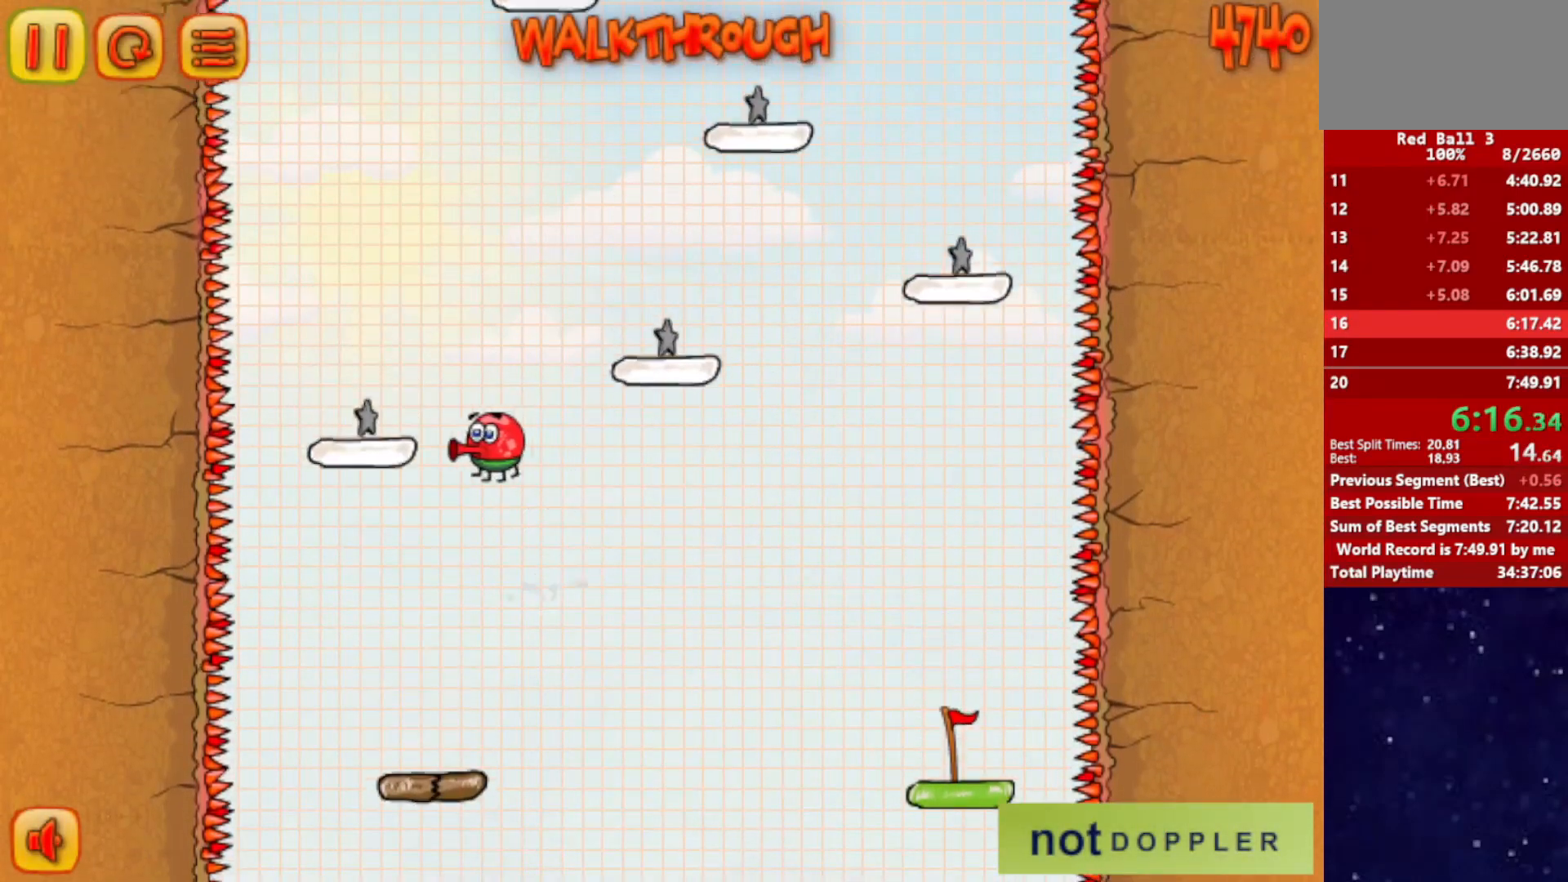
{"keys": ["right"], "events": [[83, "left", "up"], [83, "right", "down"], [467, "down", "up"]]}
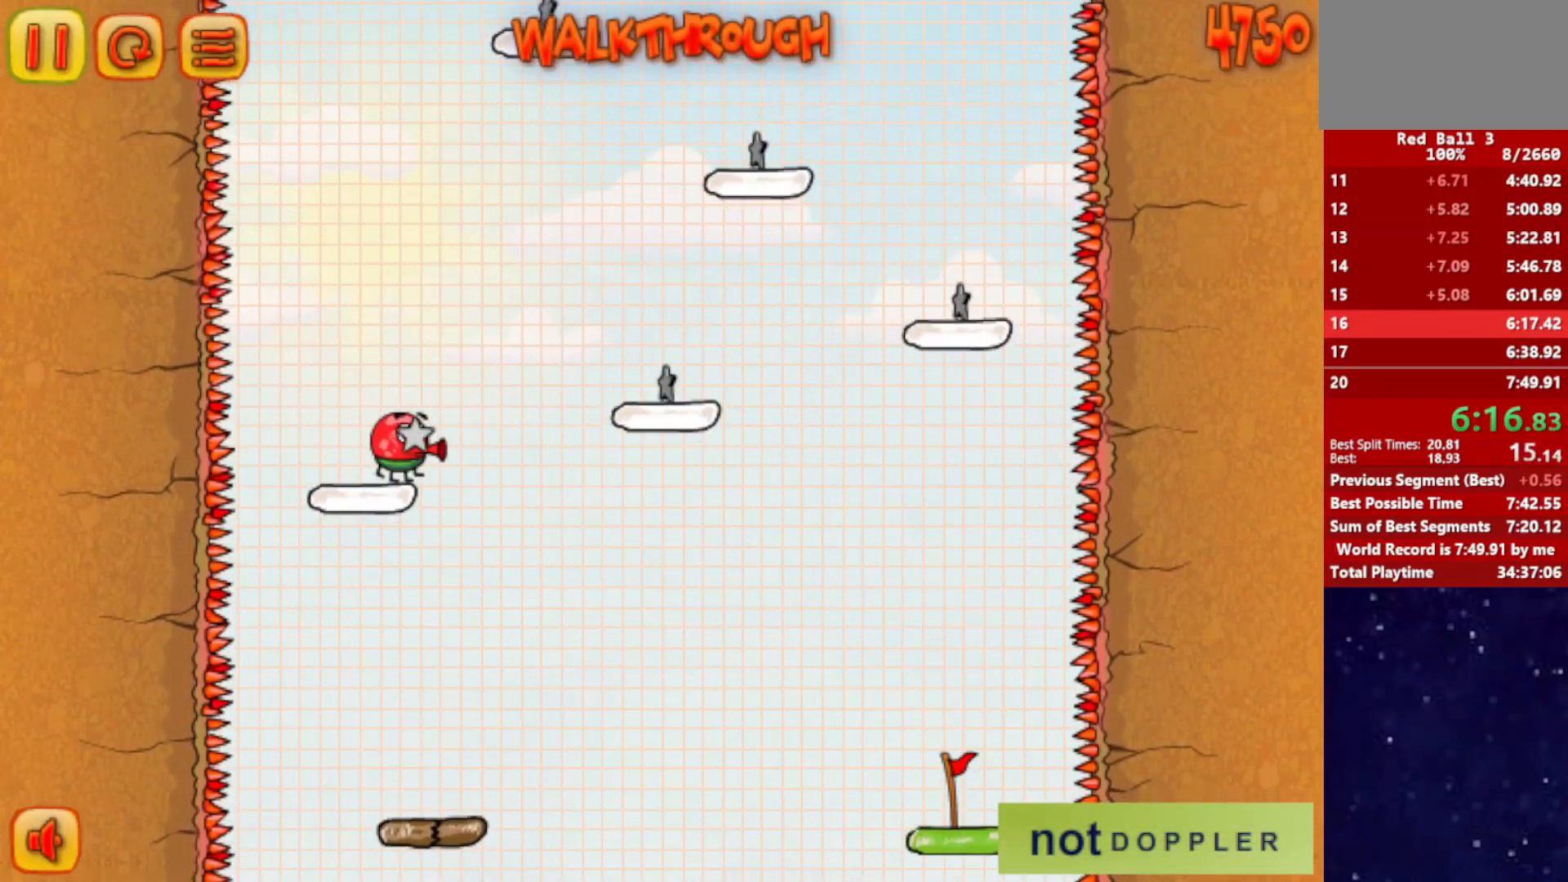
{"keys": ["down", "right"], "events": [[184, "down", "down"]]}
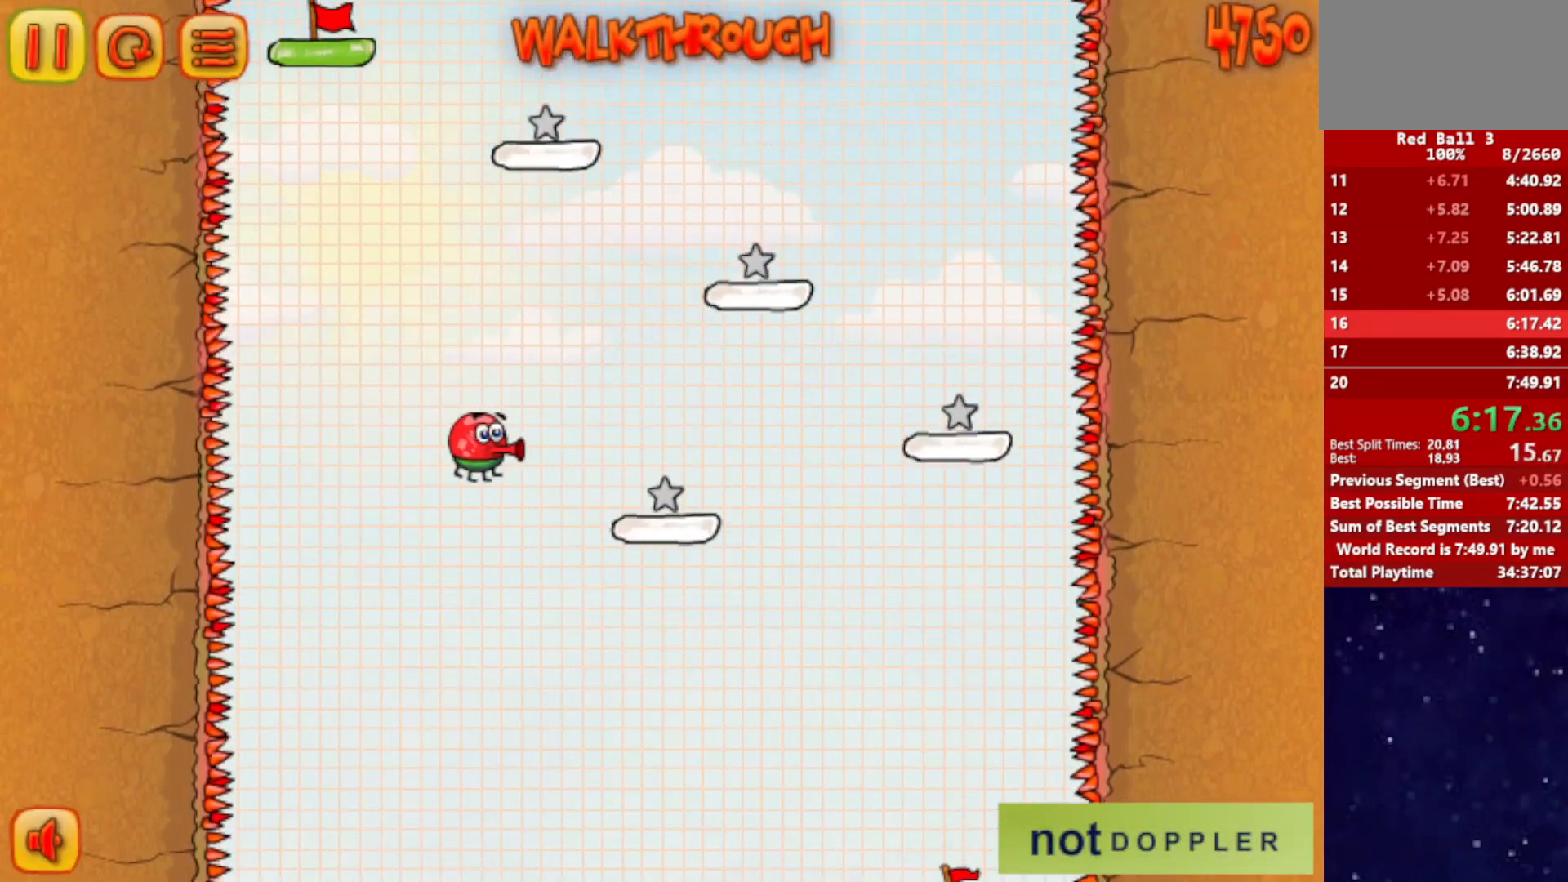
{"keys": ["right"], "events": [[450, "down", "up"]]}
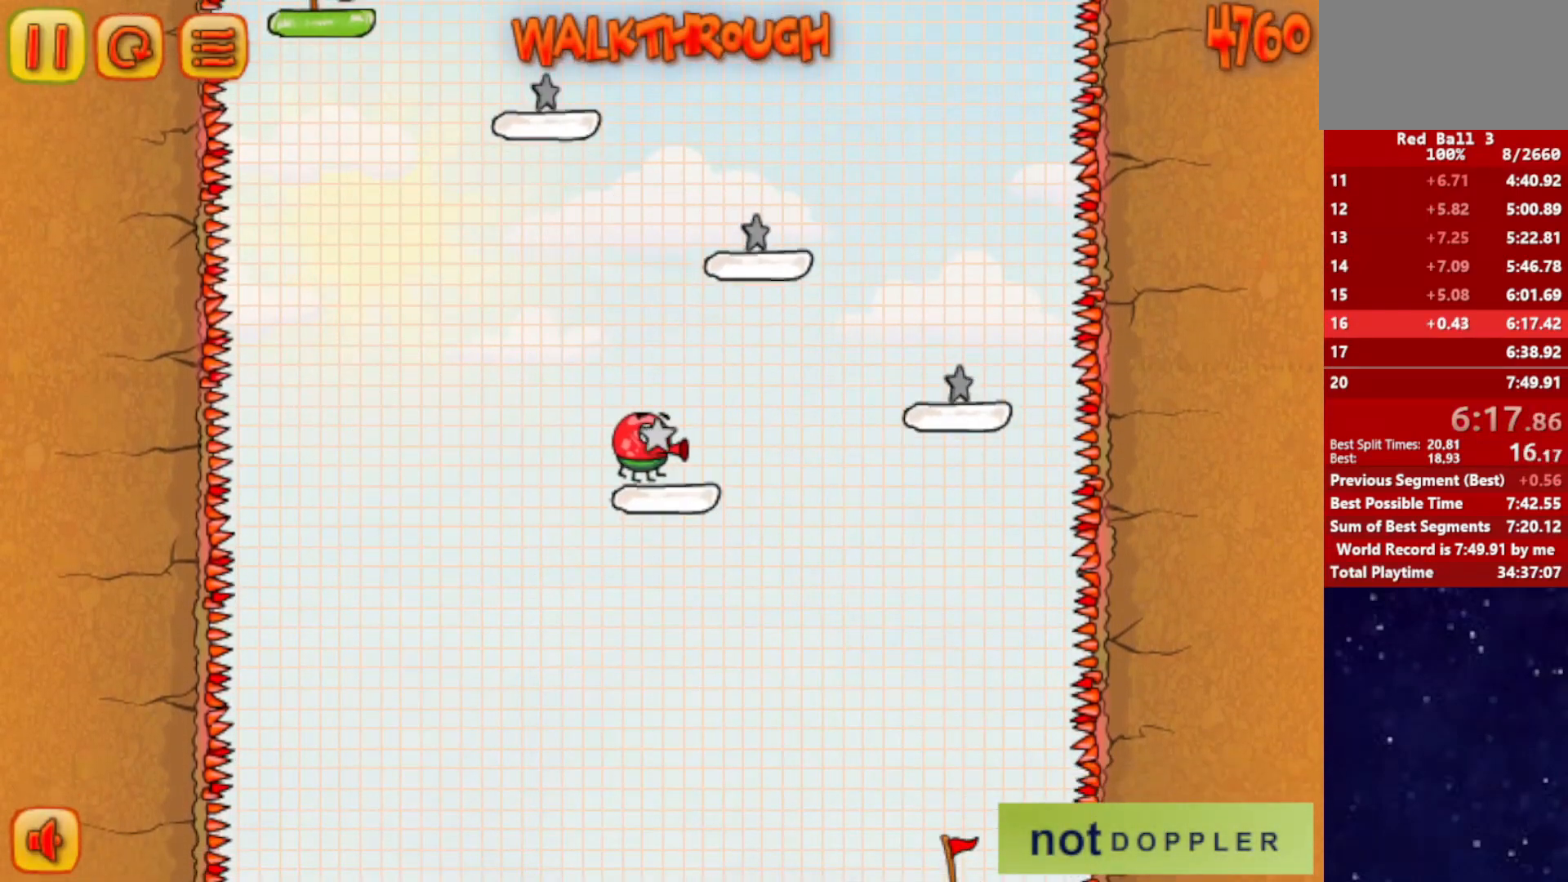
{"keys": ["down", "right"], "events": [[117, "down", "down"]]}
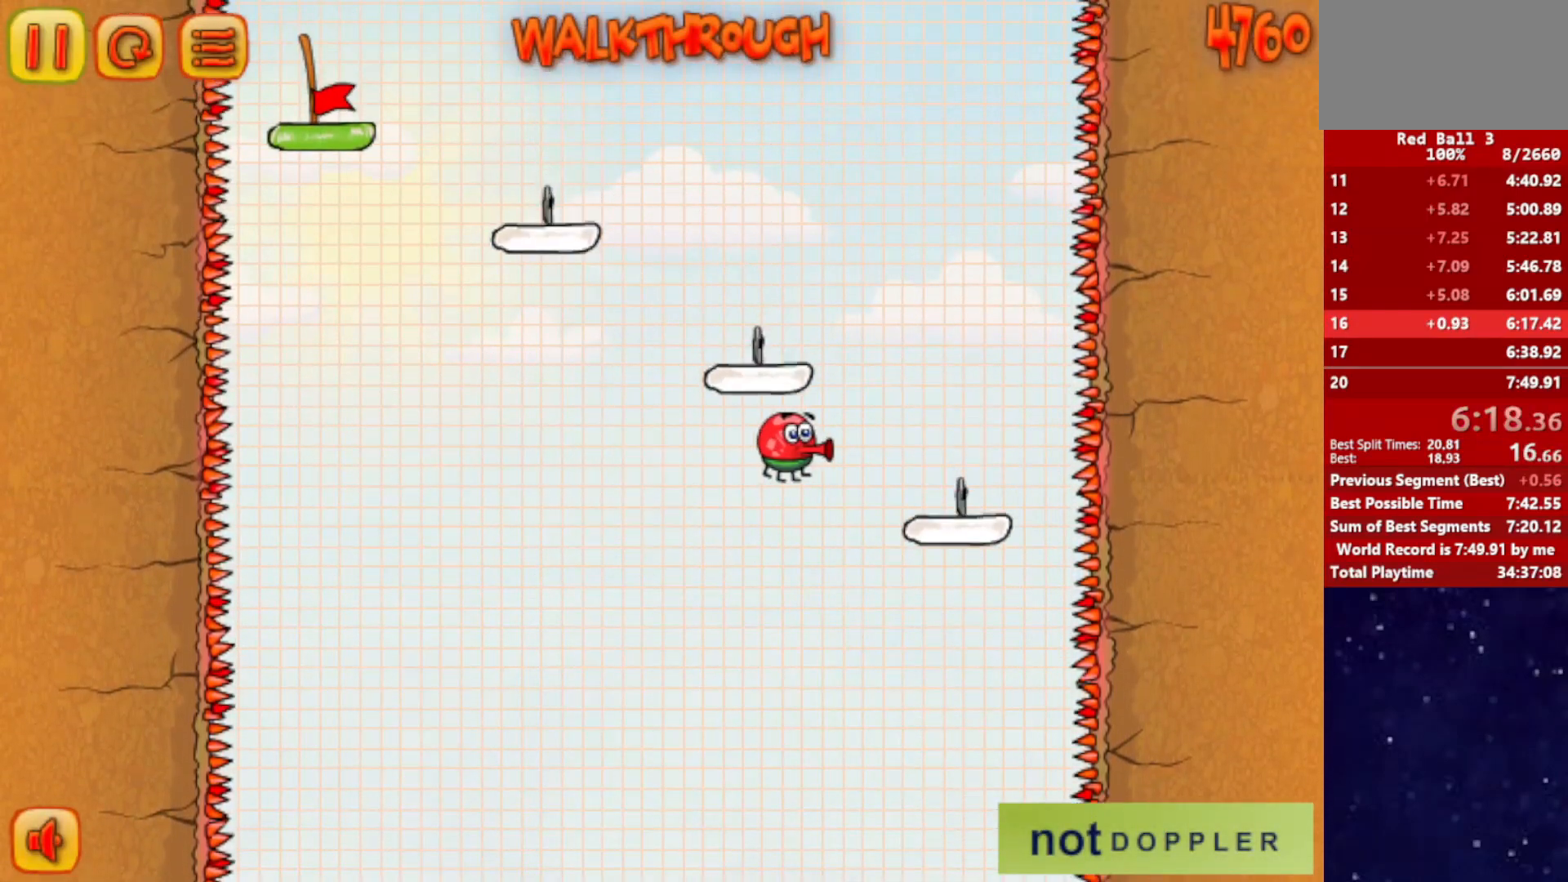
{"keys": ["left"], "events": [[317, "left", "down"], [334, "right", "up"], [350, "down", "up"]]}
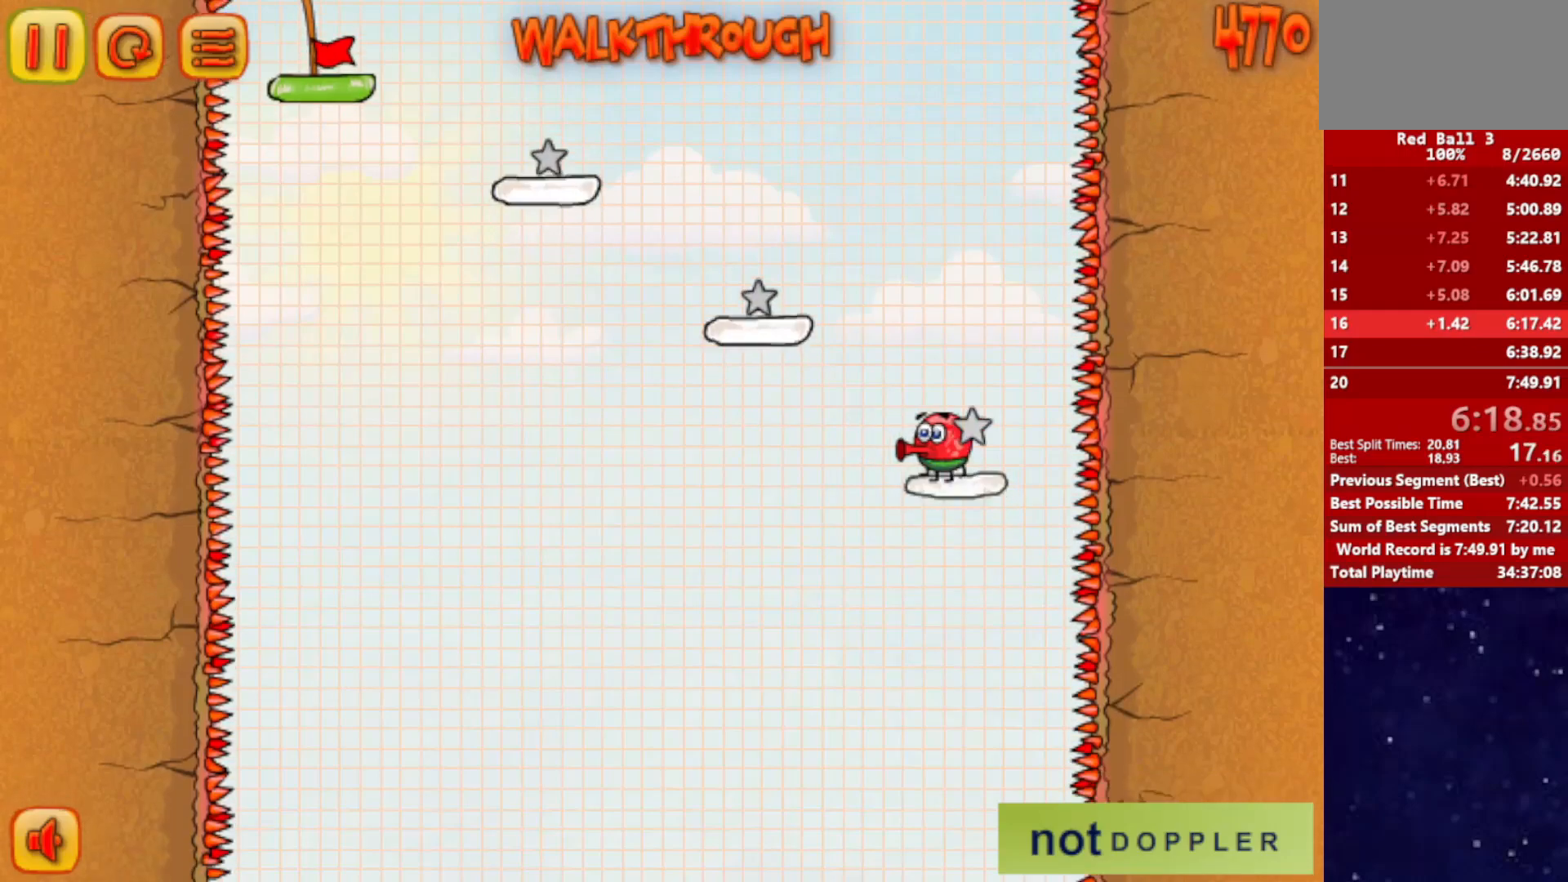
{"keys": ["down", "left"], "events": [[251, "down", "down"]]}
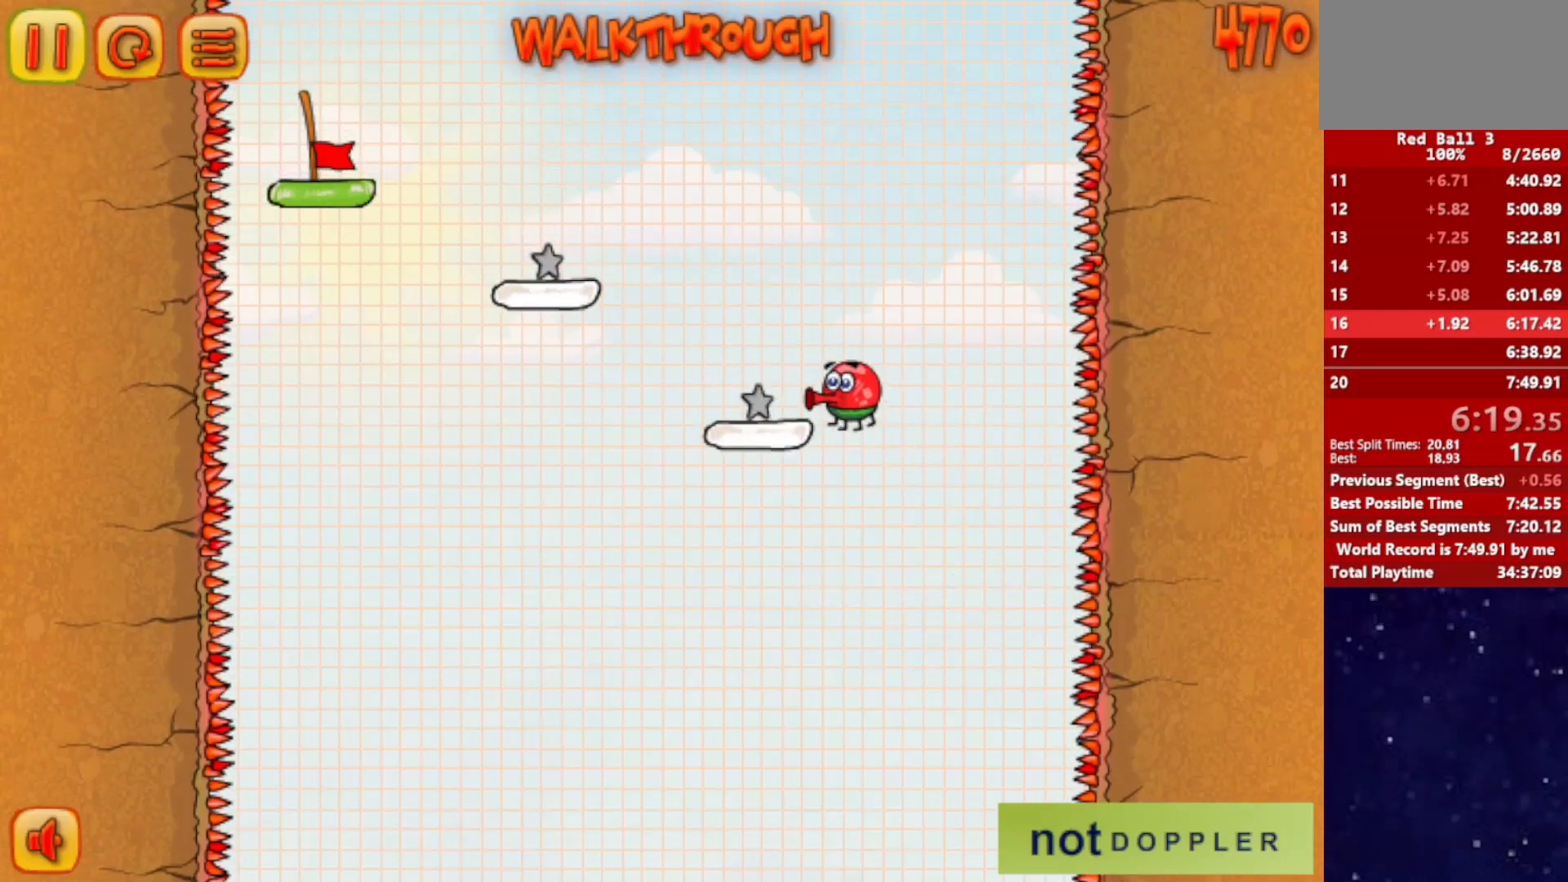
{"keys": ["left"], "events": [[67, "left", "up"], [67, "right", "down"], [250, "down", "up"], [267, "right", "up"], [300, "left", "down"]]}
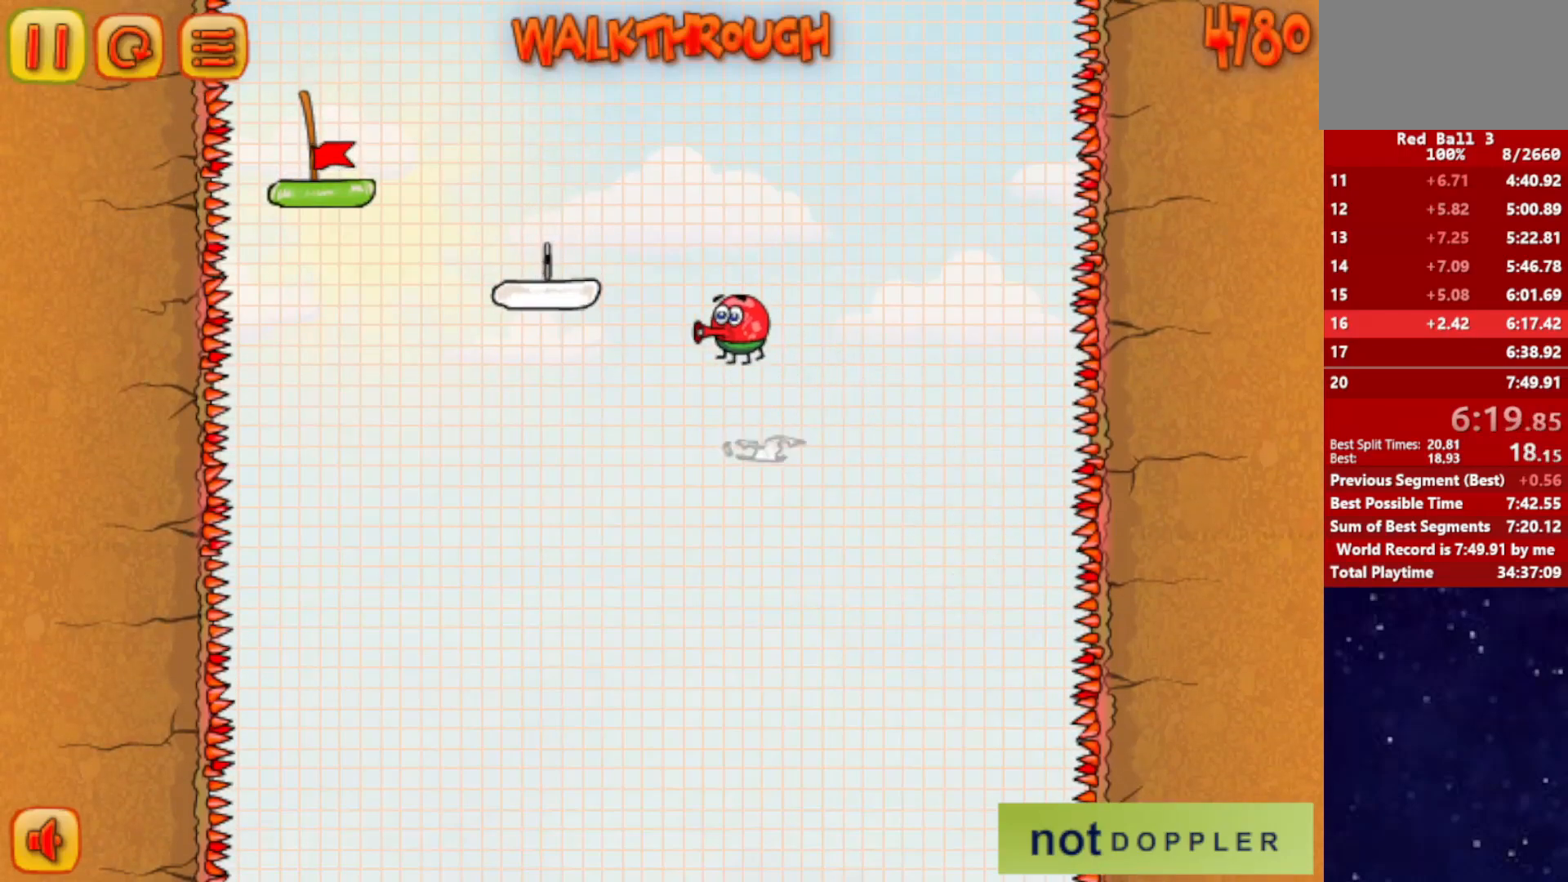
{"keys": ["down"], "events": [[17, "down", "down"], [267, "left", "up"], [368, "right", "down"], [451, "right", "up"]]}
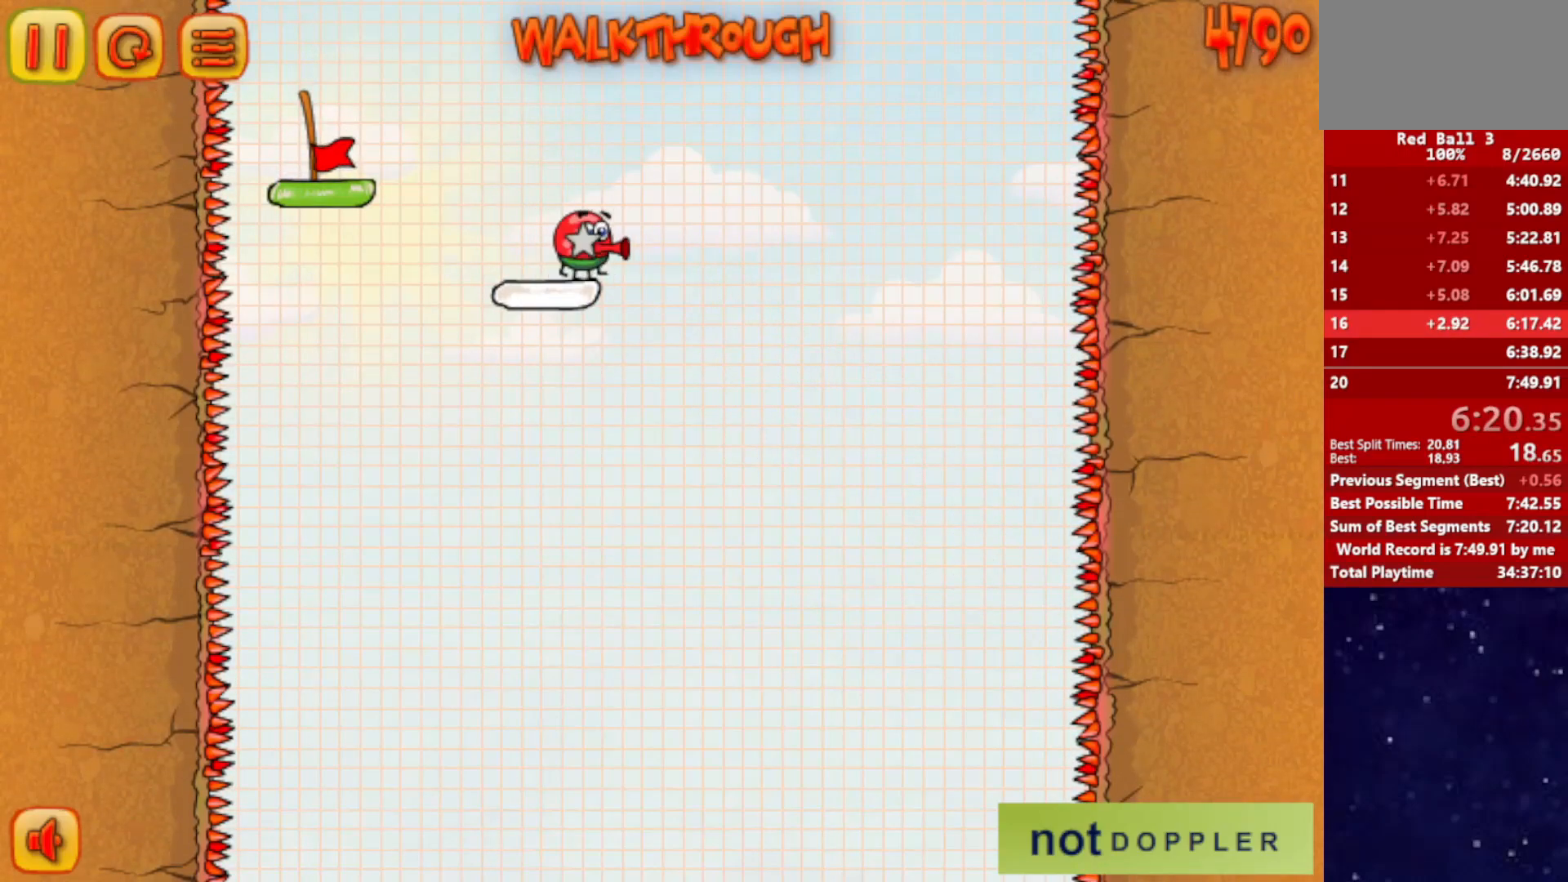
{"keys": ["down", "left"], "events": [[17, "down", "up"], [17, "left", "down"], [300, "down", "down"]]}